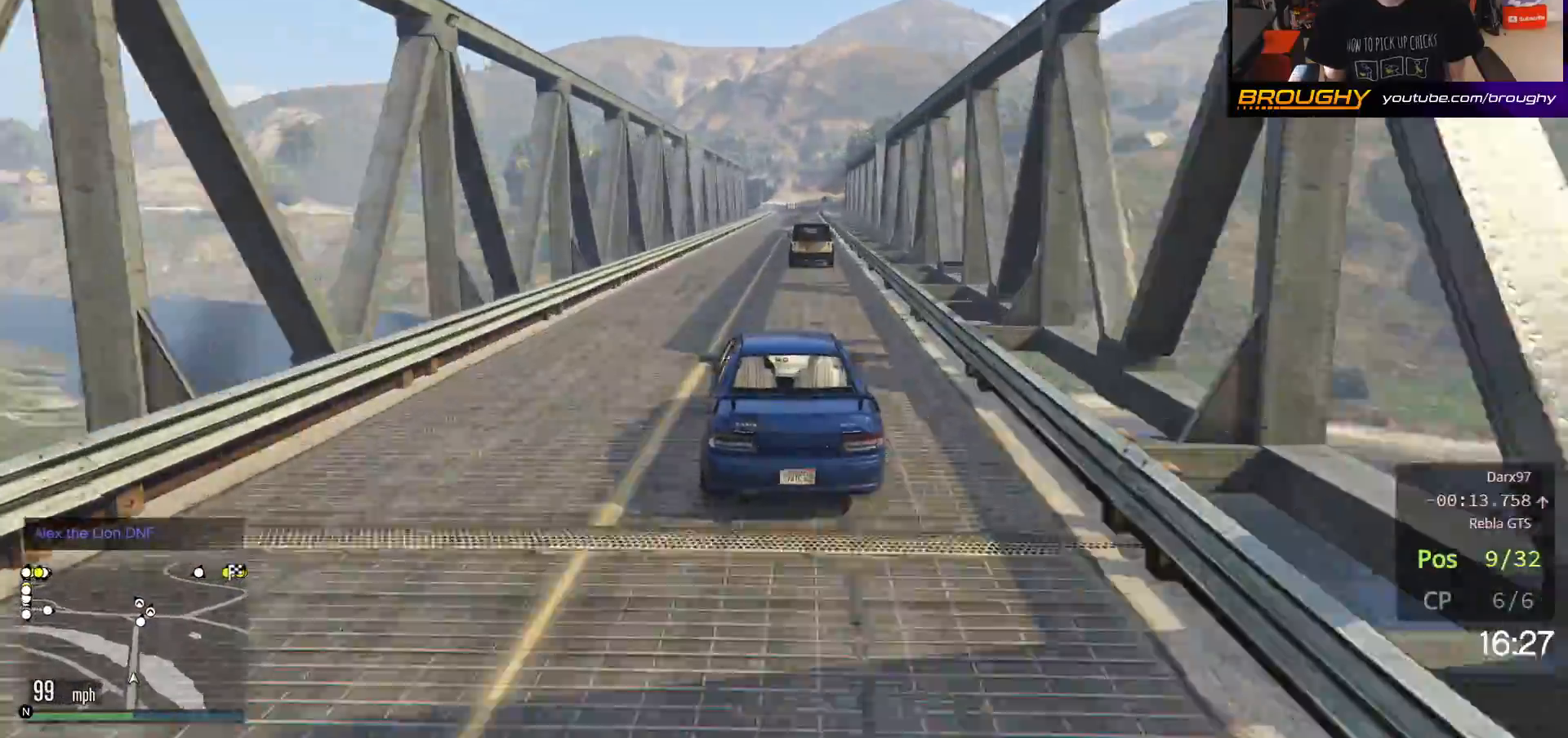
Gameplay with a controller (Xbox layout); each line is a JSON object with the inputs held at the frame after it. "events" lists button and stick changes between this image and that frame as [ms after this image, input, new state], when the widget could be followed in between.
{"buttons": ["R2"], "left_stick": "center", "right_stick": "center", "events": [[150, "left_stick", "right"], [300, "left_stick", "center"]]}
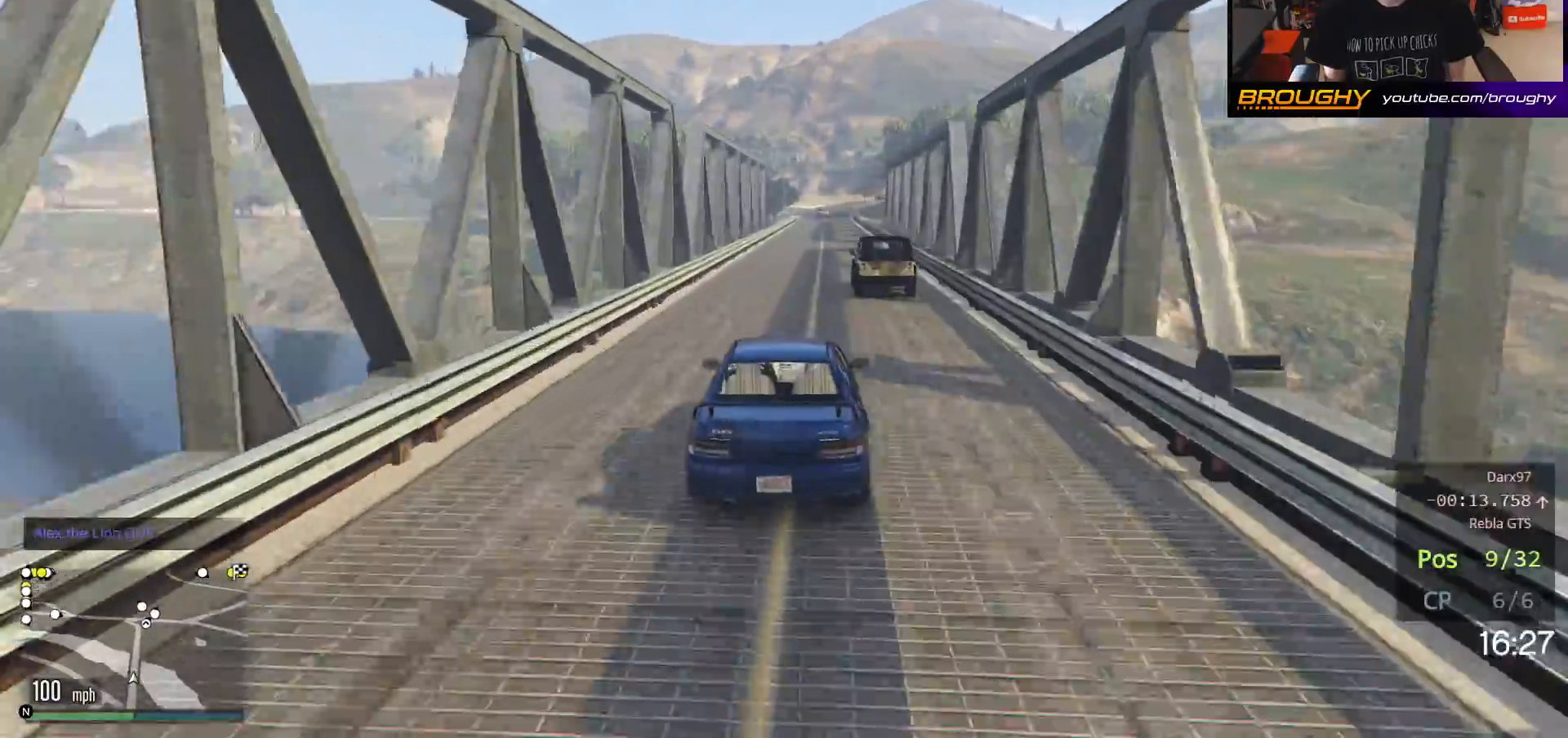
{"buttons": ["R2"], "left_stick": "up-left", "right_stick": "center", "events": [[483, "left_stick", "up-left"]]}
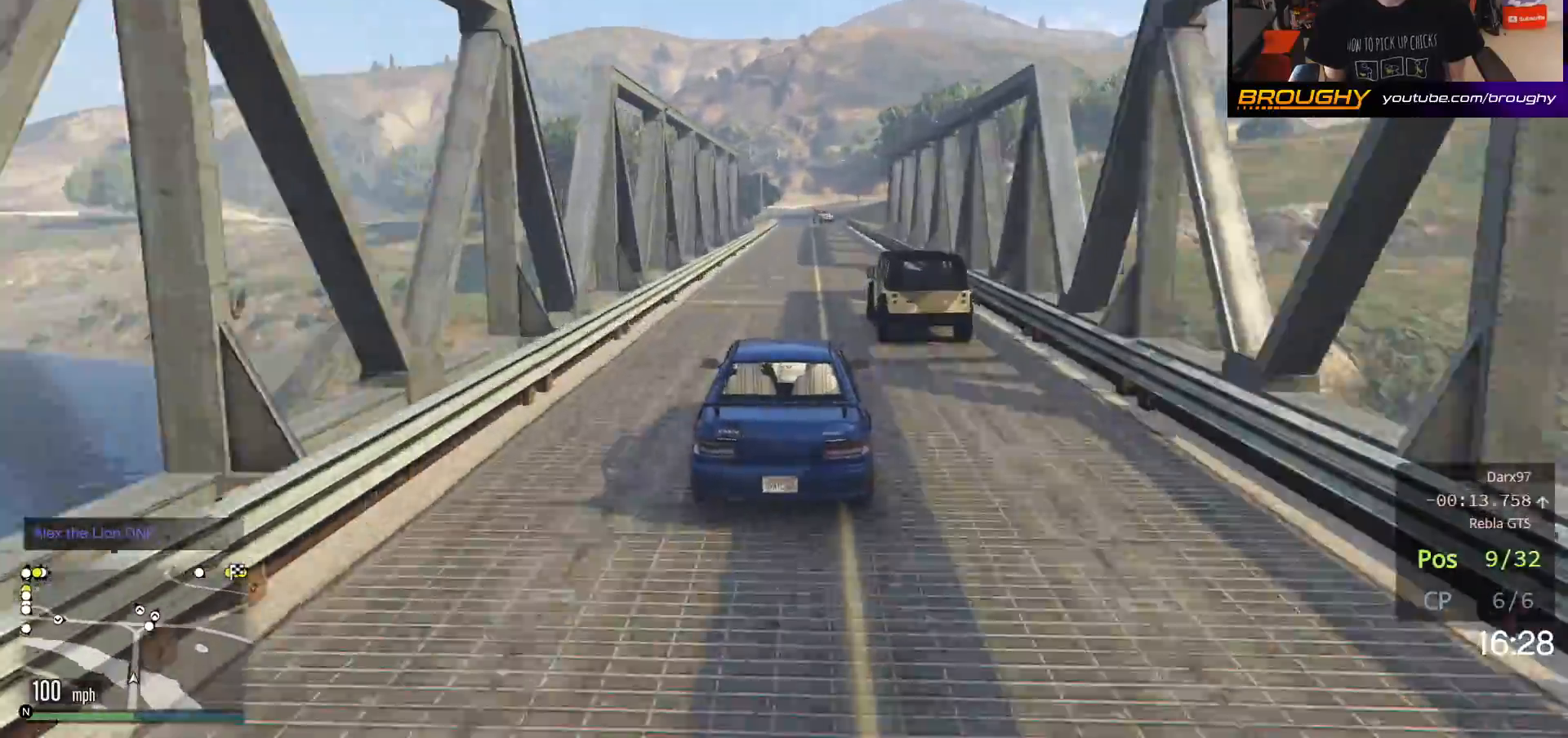
{"buttons": ["R2"], "left_stick": "center", "right_stick": "center", "events": [[83, "left_stick", "center"]]}
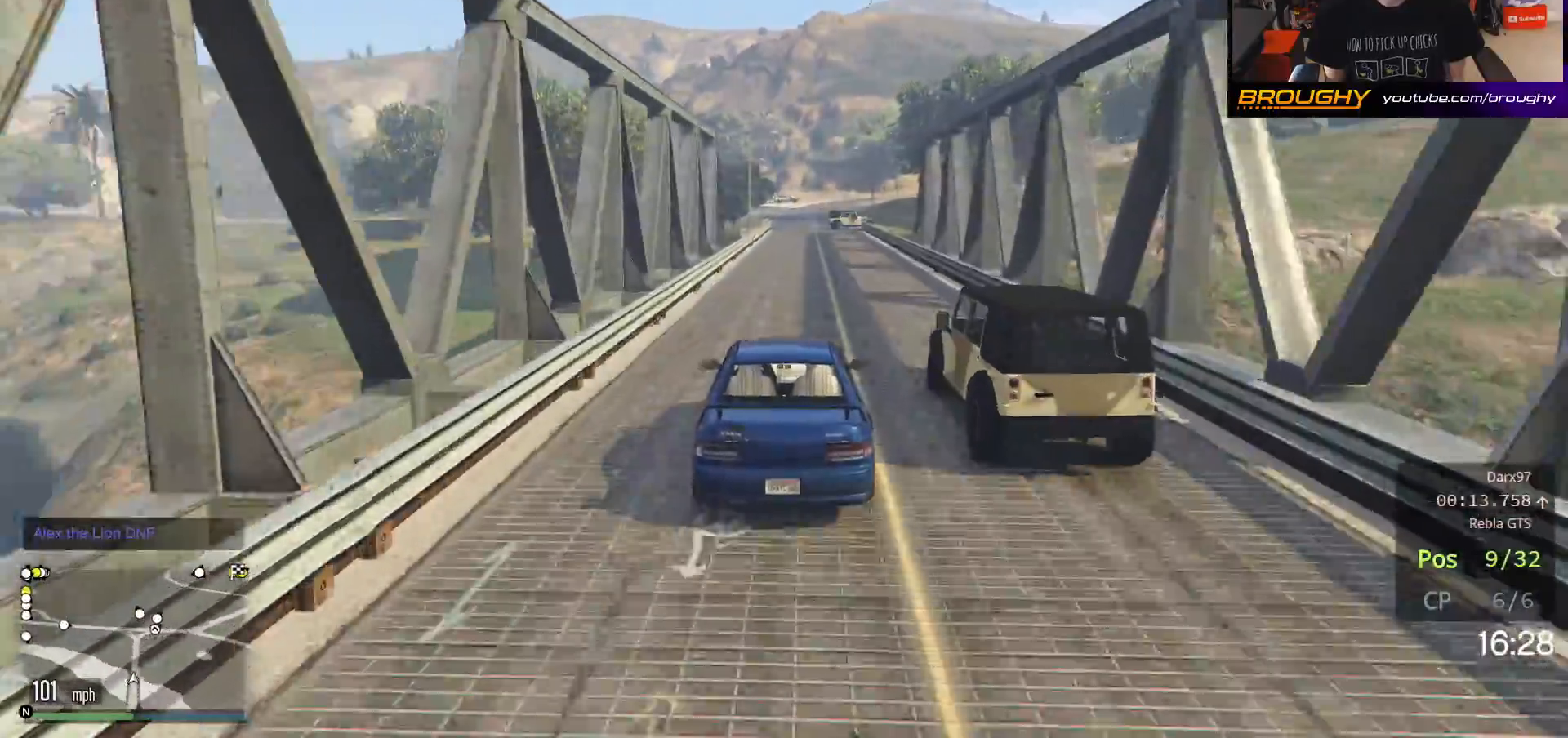
{"buttons": ["R2"], "left_stick": "center", "right_stick": "center", "events": [[33, "left_stick", "right"], [150, "left_stick", "center"]]}
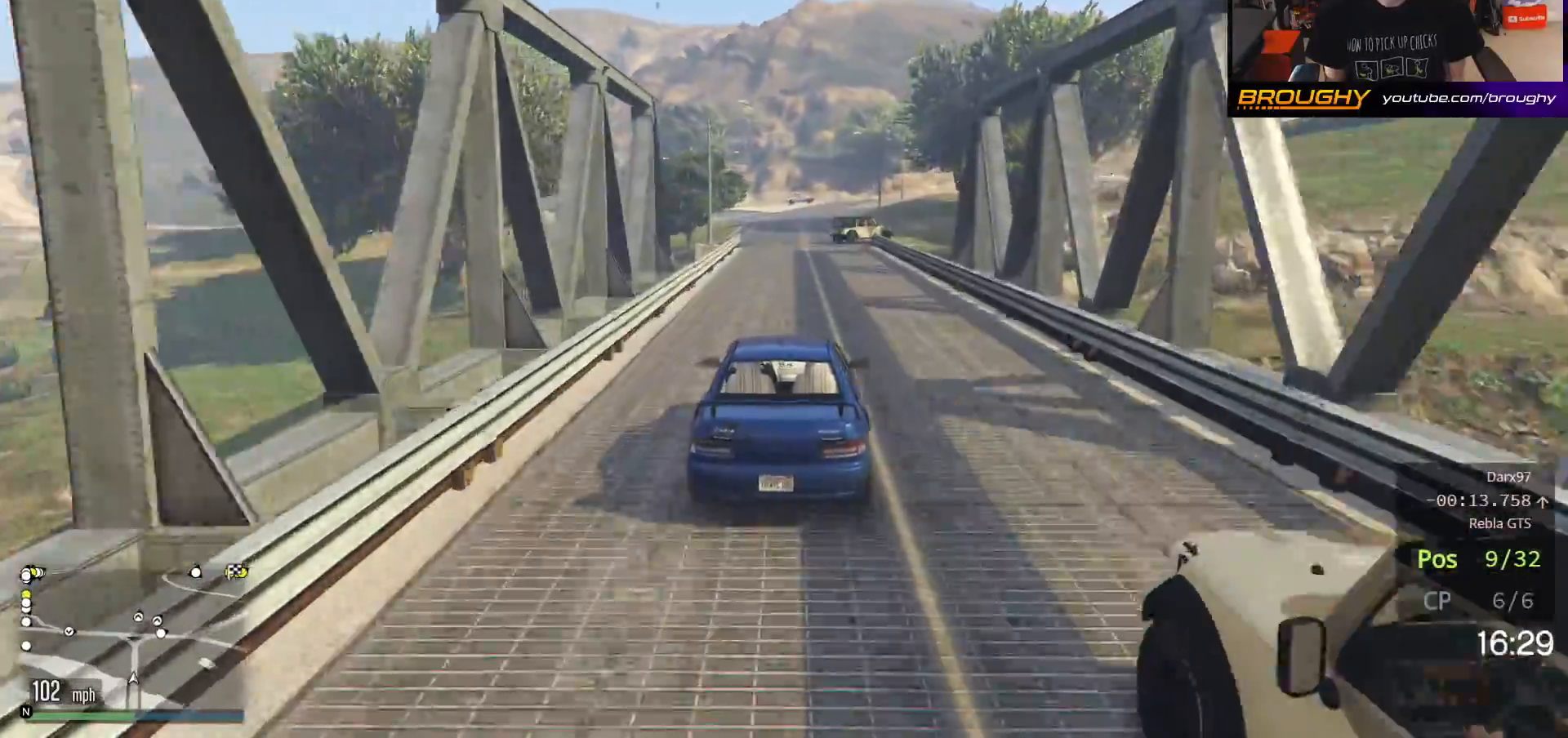
{"buttons": ["R2"], "left_stick": "center", "right_stick": "center", "events": [[150, "left_stick", "left"], [217, "left_stick", "up-left"], [317, "left_stick", "center"]]}
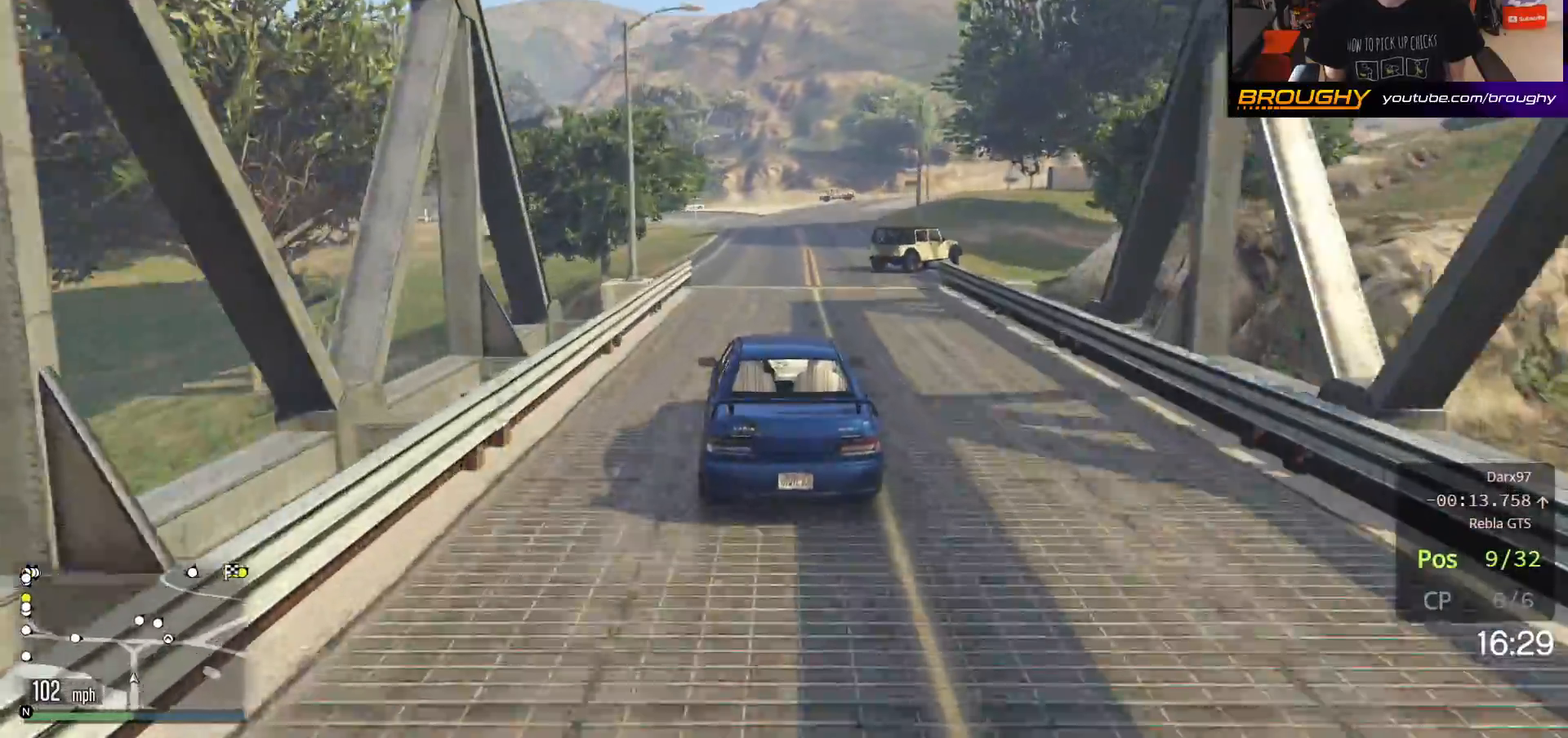
{"buttons": ["R2"], "left_stick": "right", "right_stick": "center", "events": [[50, "left_stick", "right"], [200, "left_stick", "center"], [383, "left_stick", "right"]]}
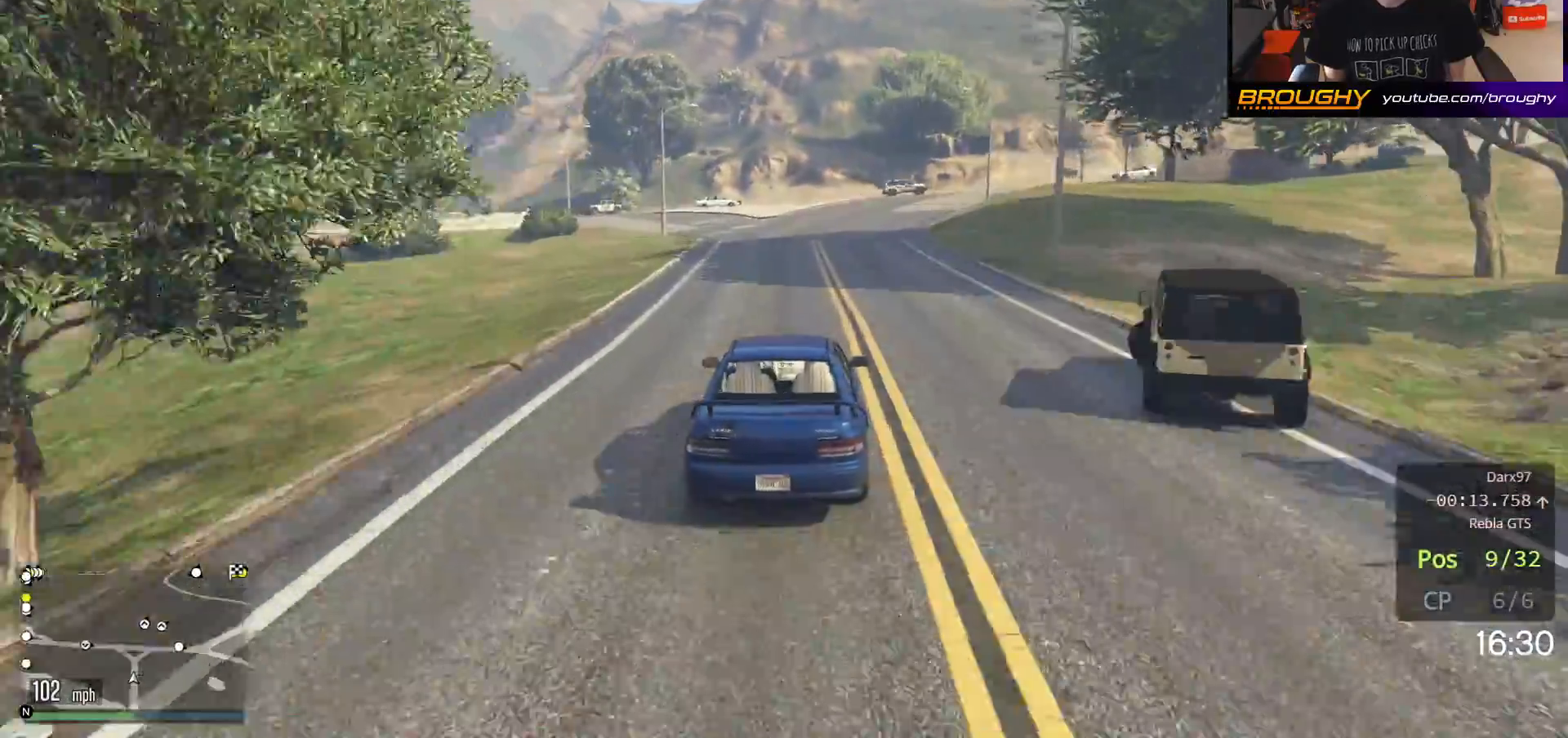
{"buttons": ["L2", "R2"], "left_stick": "right", "right_stick": "center", "events": [[33, "left_stick", "center"], [217, "left_stick", "right"], [383, "left_stick", "center"], [483, "L2", "down"], [483, "left_stick", "right"]]}
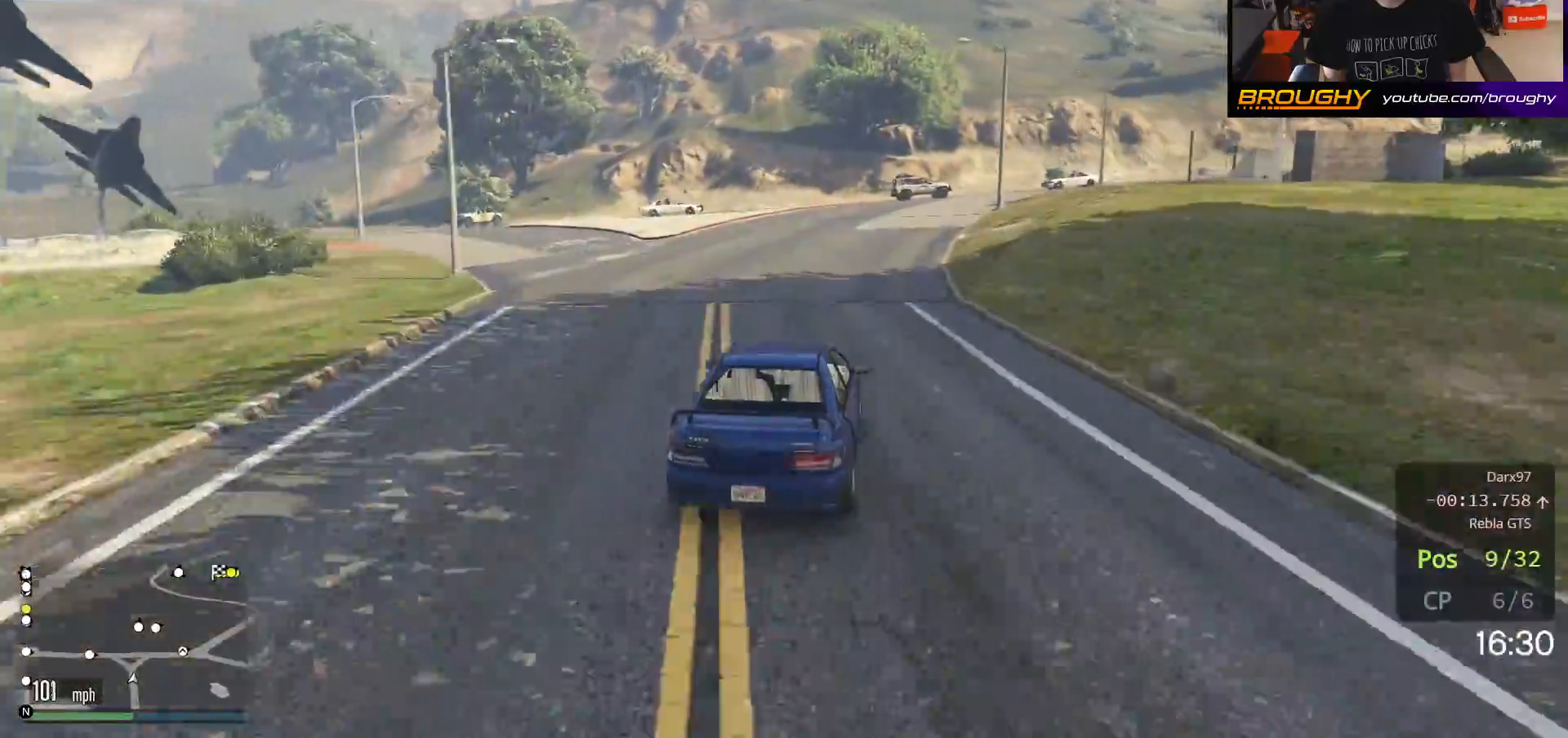
{"buttons": ["L2"], "left_stick": "right", "right_stick": "center", "events": [[83, "R2", "up"], [200, "left_stick", "center"], [333, "left_stick", "right"]]}
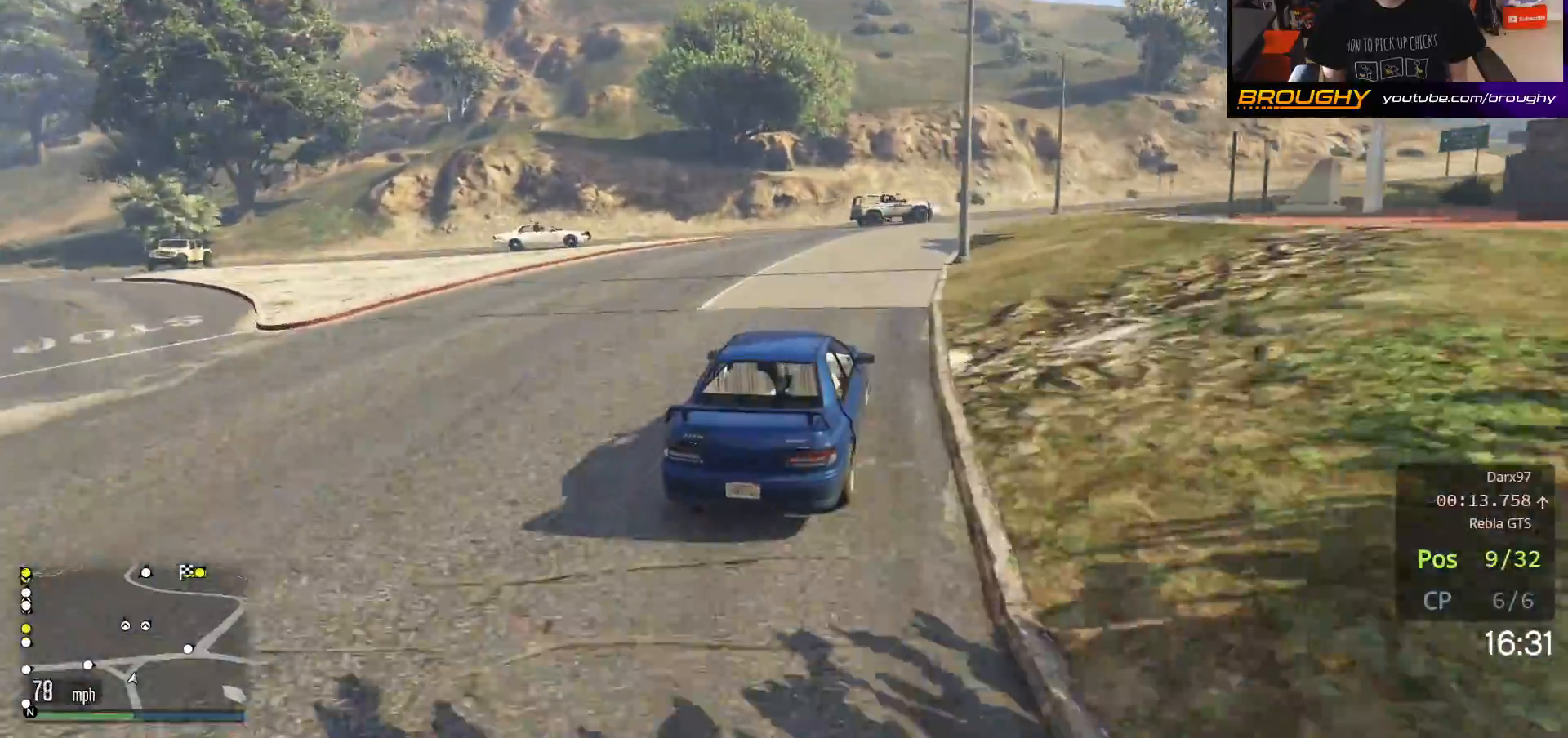
{"buttons": ["L2"], "left_stick": "right", "right_stick": "center", "events": [[17, "L2", "up"], [33, "left_stick", "center"], [150, "L2", "down"], [317, "L2", "up"], [400, "L2", "down"], [400, "left_stick", "right"]]}
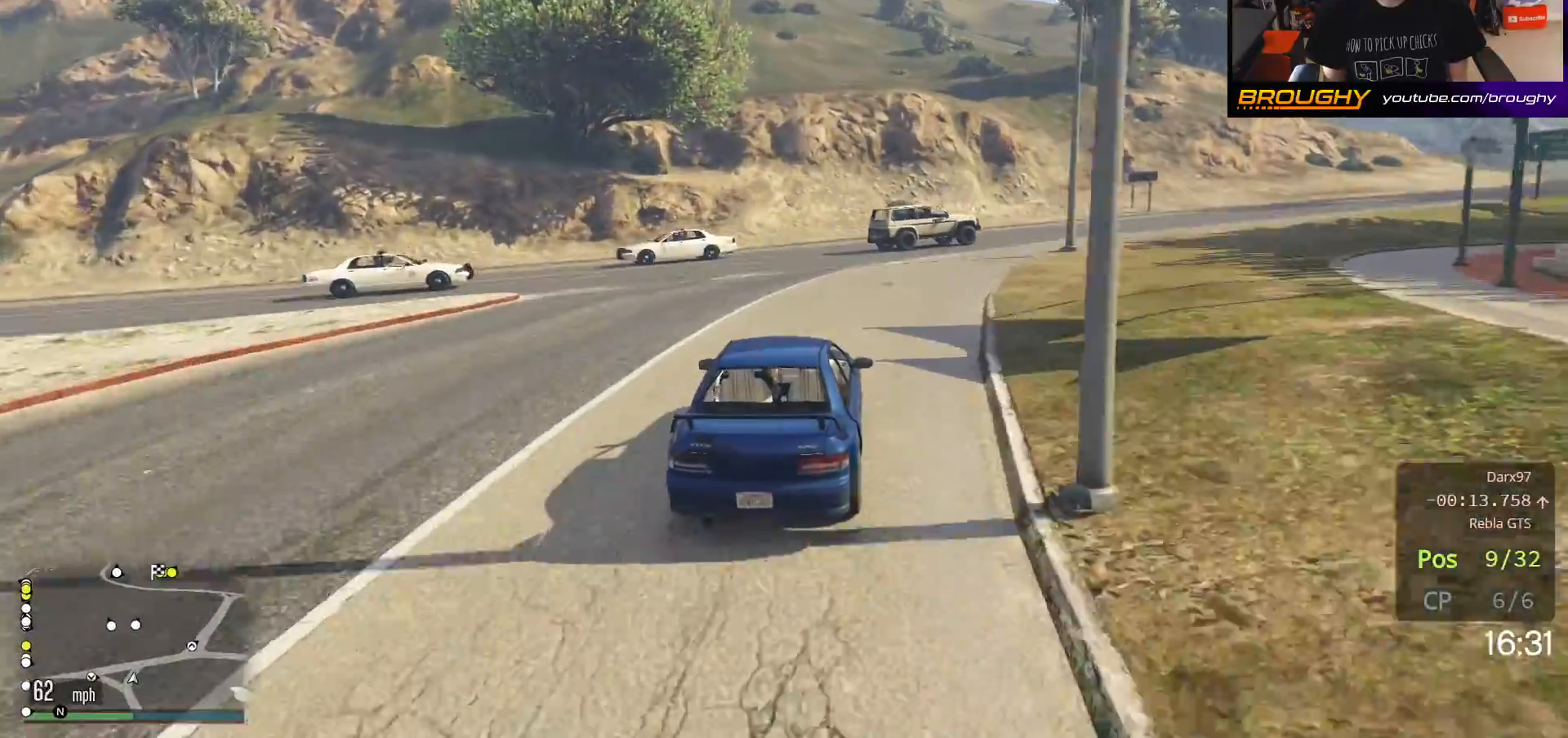
{"buttons": ["R2"], "left_stick": "right", "right_stick": "center", "events": [[50, "L2", "up"], [117, "left_stick", "center"], [200, "left_stick", "right"], [383, "left_stick", "center"], [400, "R2", "down"], [500, "left_stick", "right"]]}
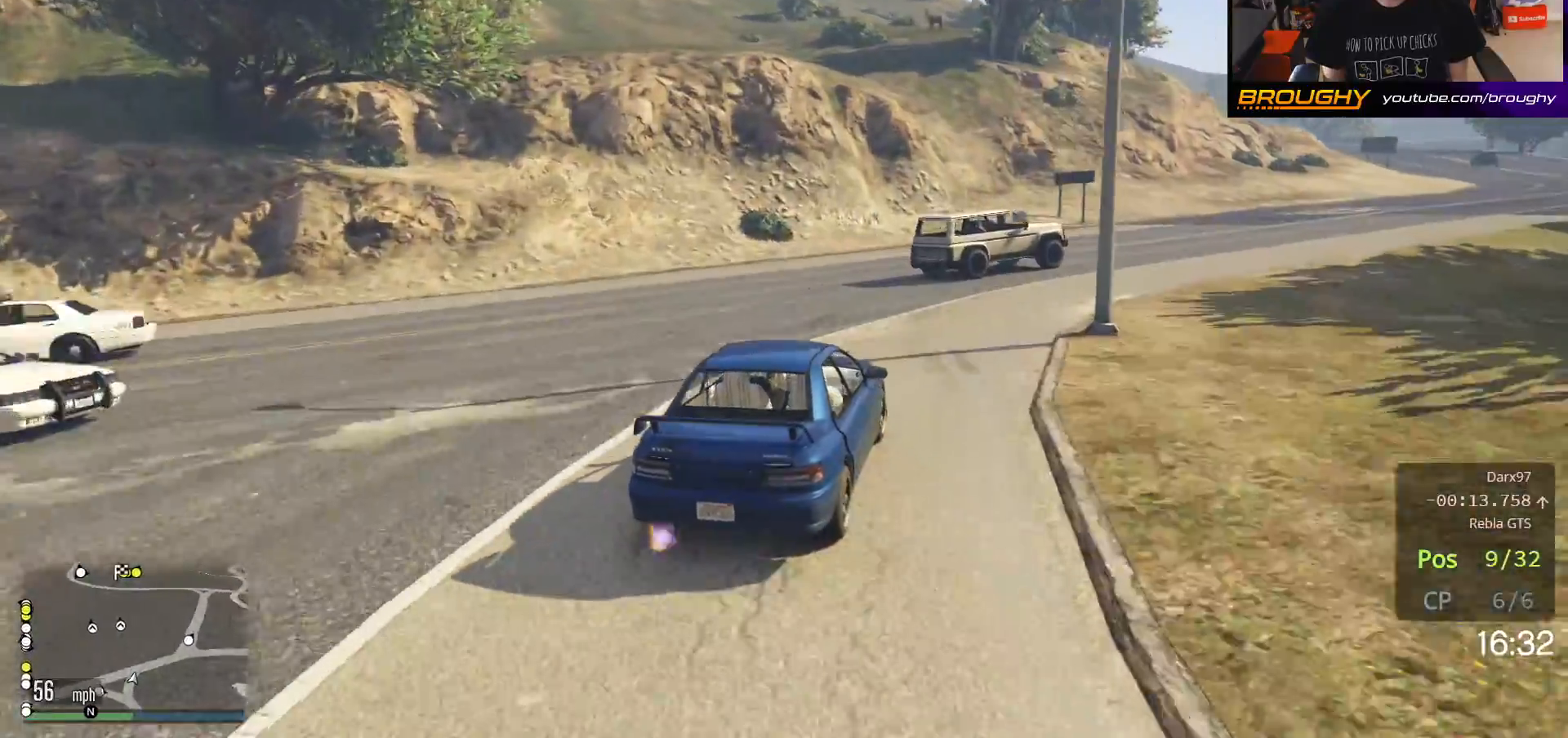
{"buttons": ["R2"], "left_stick": "center", "right_stick": "center", "events": [[433, "left_stick", "center"]]}
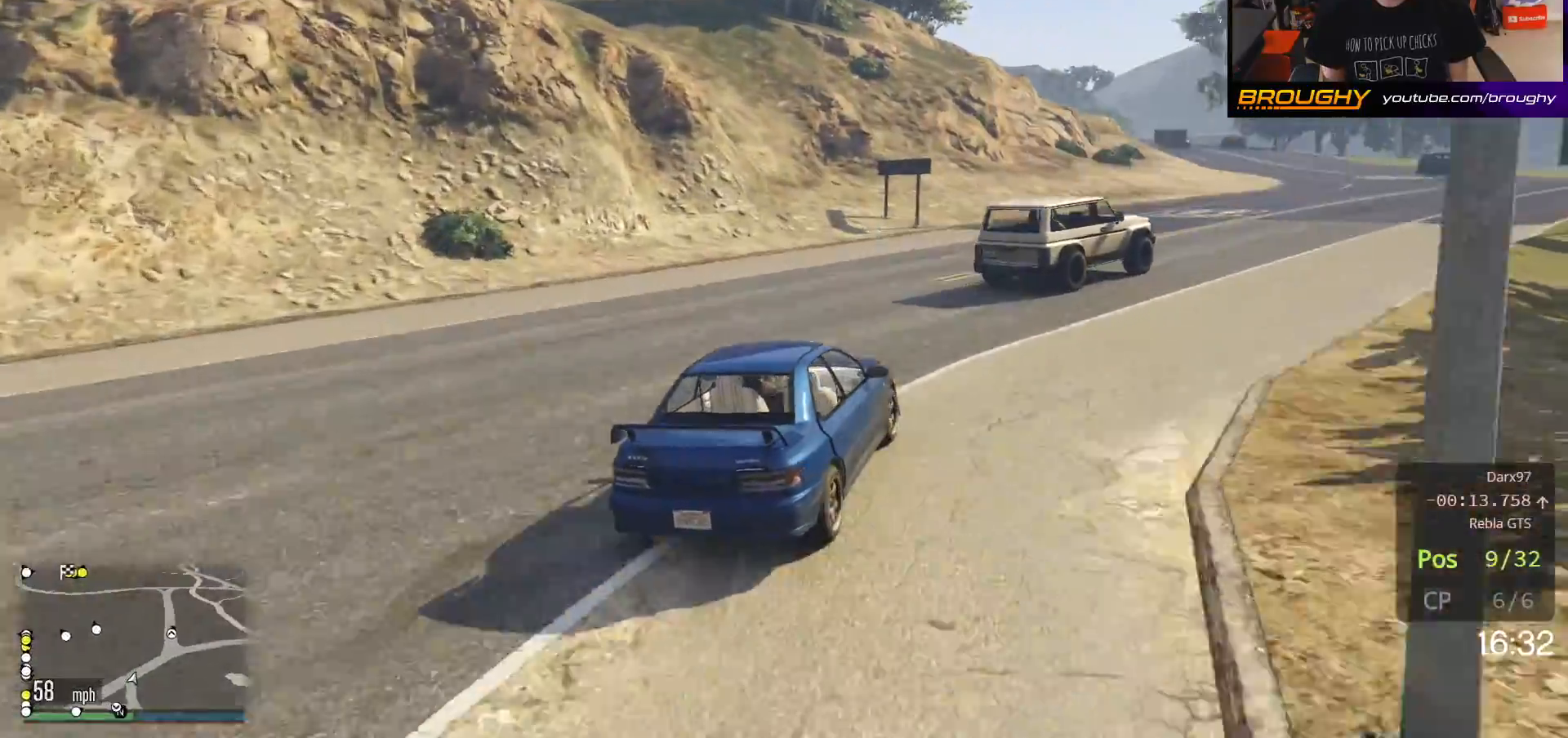
{"buttons": ["R2"], "left_stick": "right", "right_stick": "center", "events": [[83, "left_stick", "right"], [267, "left_stick", "center"], [383, "left_stick", "right"]]}
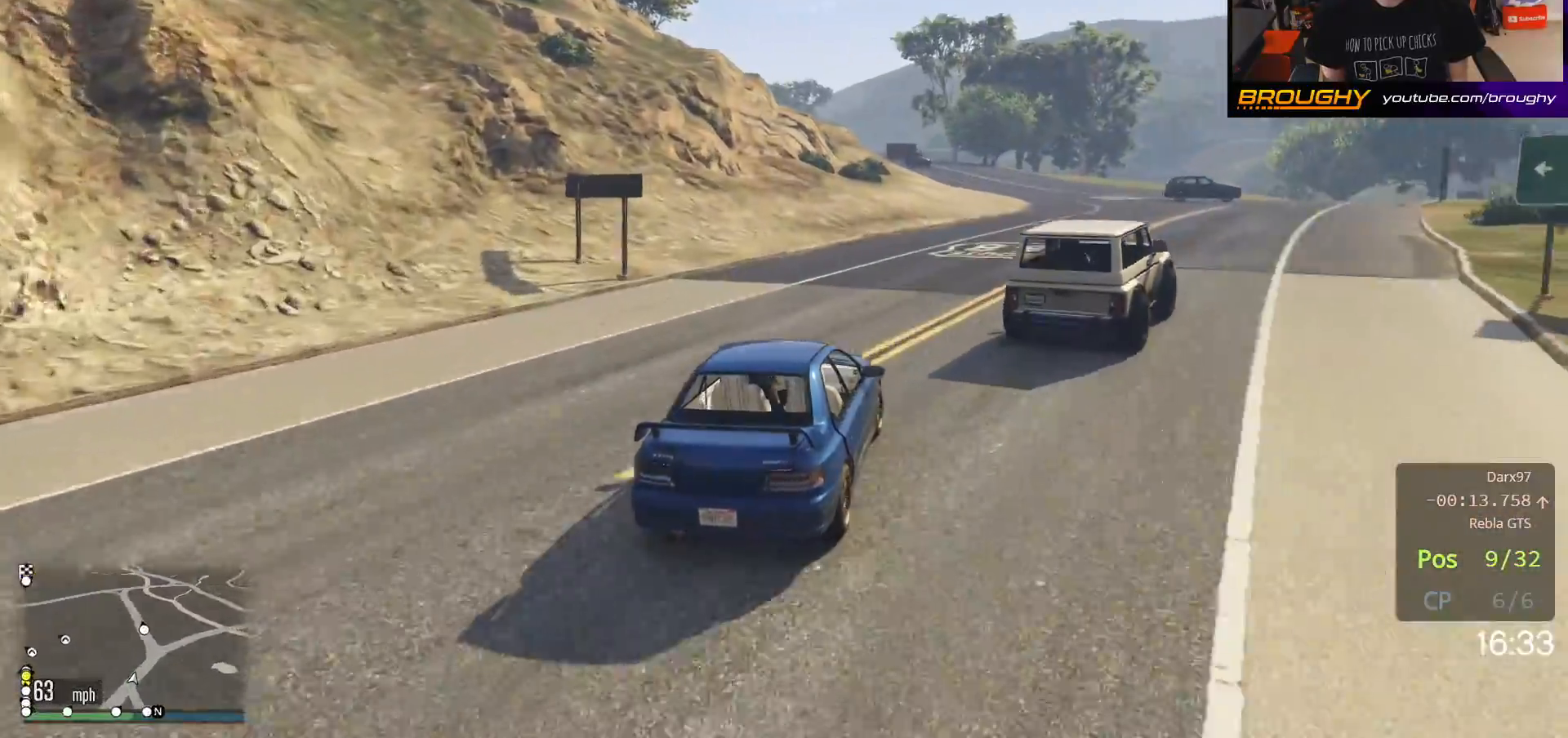
{"buttons": ["R2"], "left_stick": "right", "right_stick": "center", "events": [[33, "left_stick", "center"], [167, "left_stick", "right"], [333, "left_stick", "center"], [483, "left_stick", "right"]]}
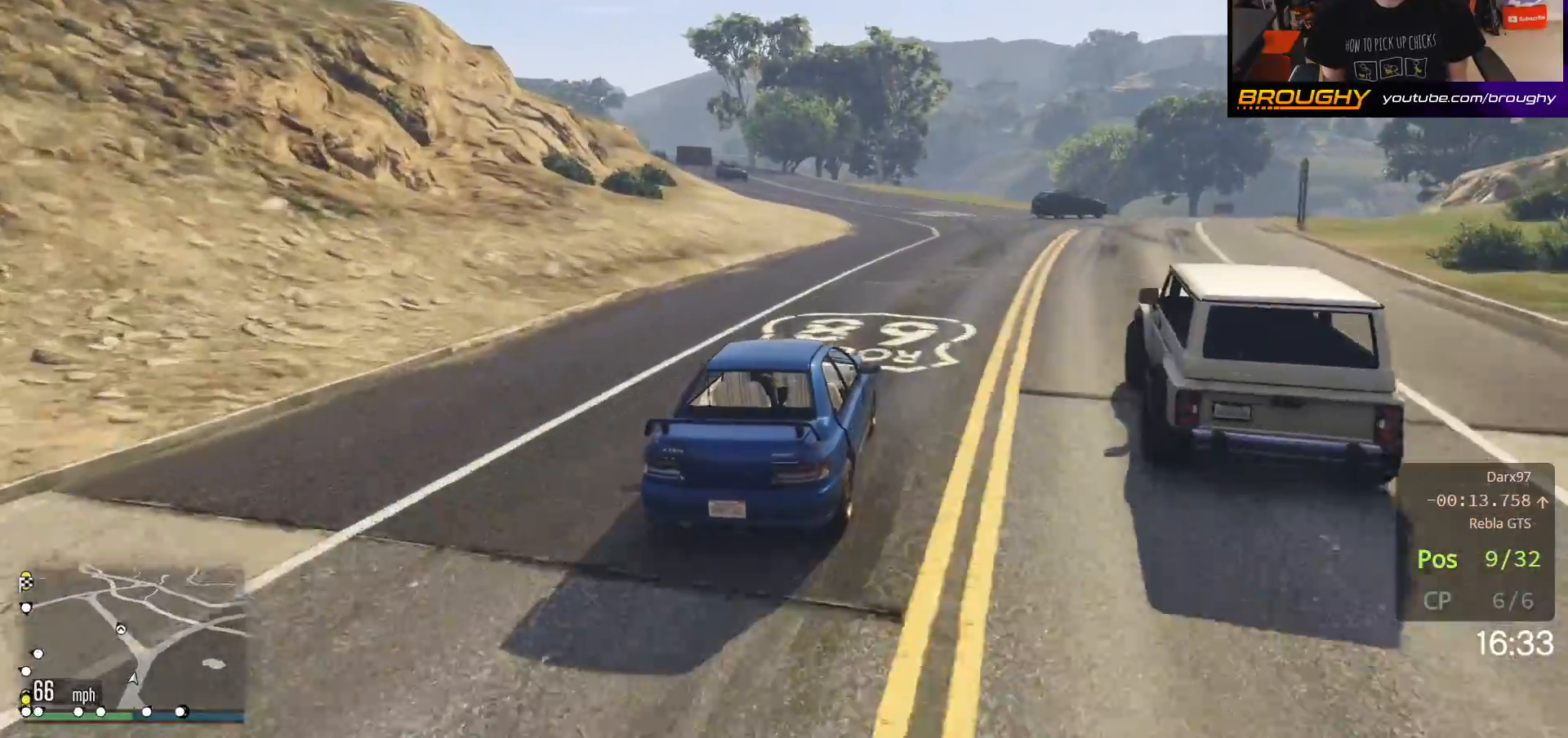
{"buttons": ["R2"], "left_stick": "center", "right_stick": "center", "events": [[167, "left_stick", "center"]]}
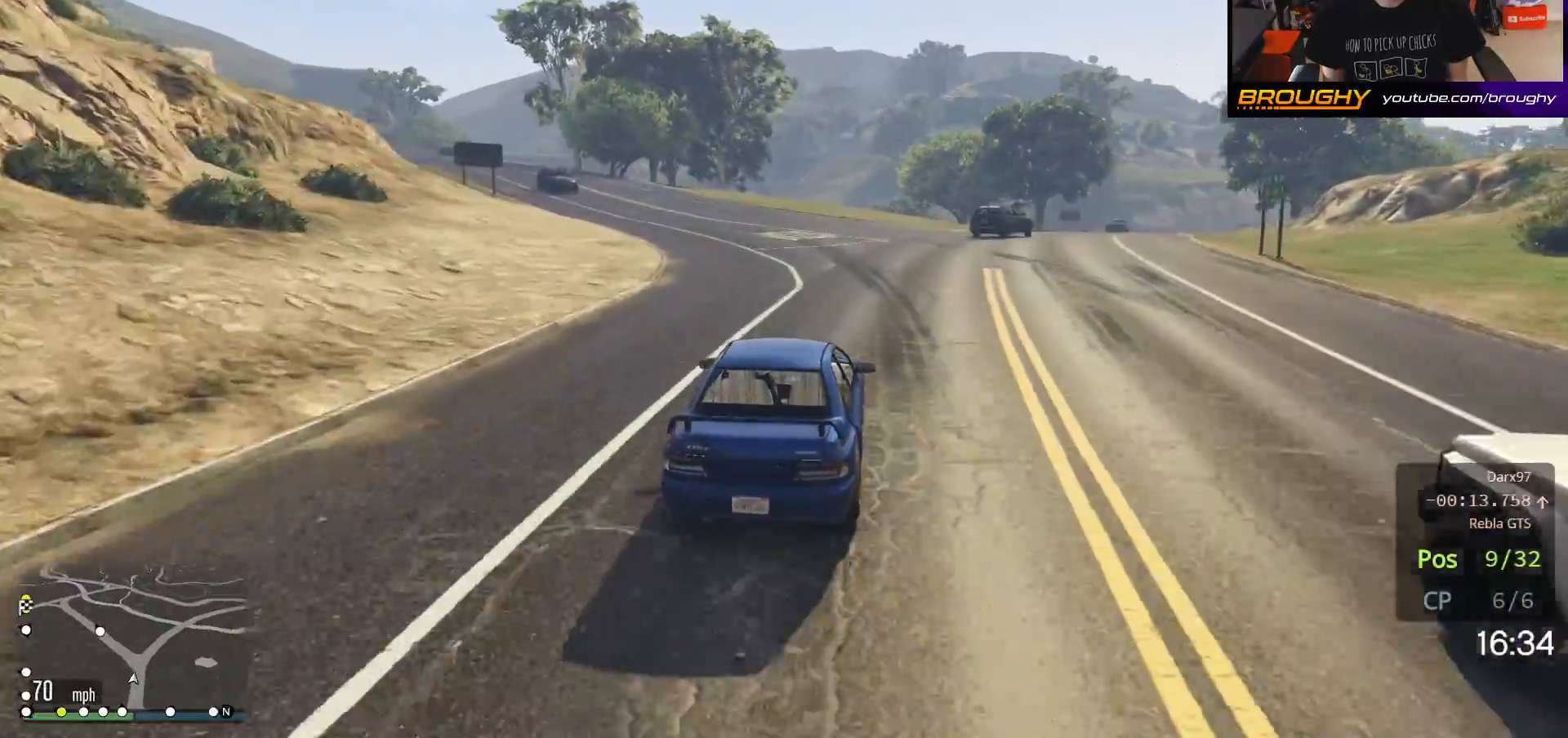
{"buttons": ["R2"], "left_stick": "up-left", "right_stick": "center", "events": [[50, "left_stick", "up-left"], [233, "left_stick", "center"], [367, "left_stick", "up-left"]]}
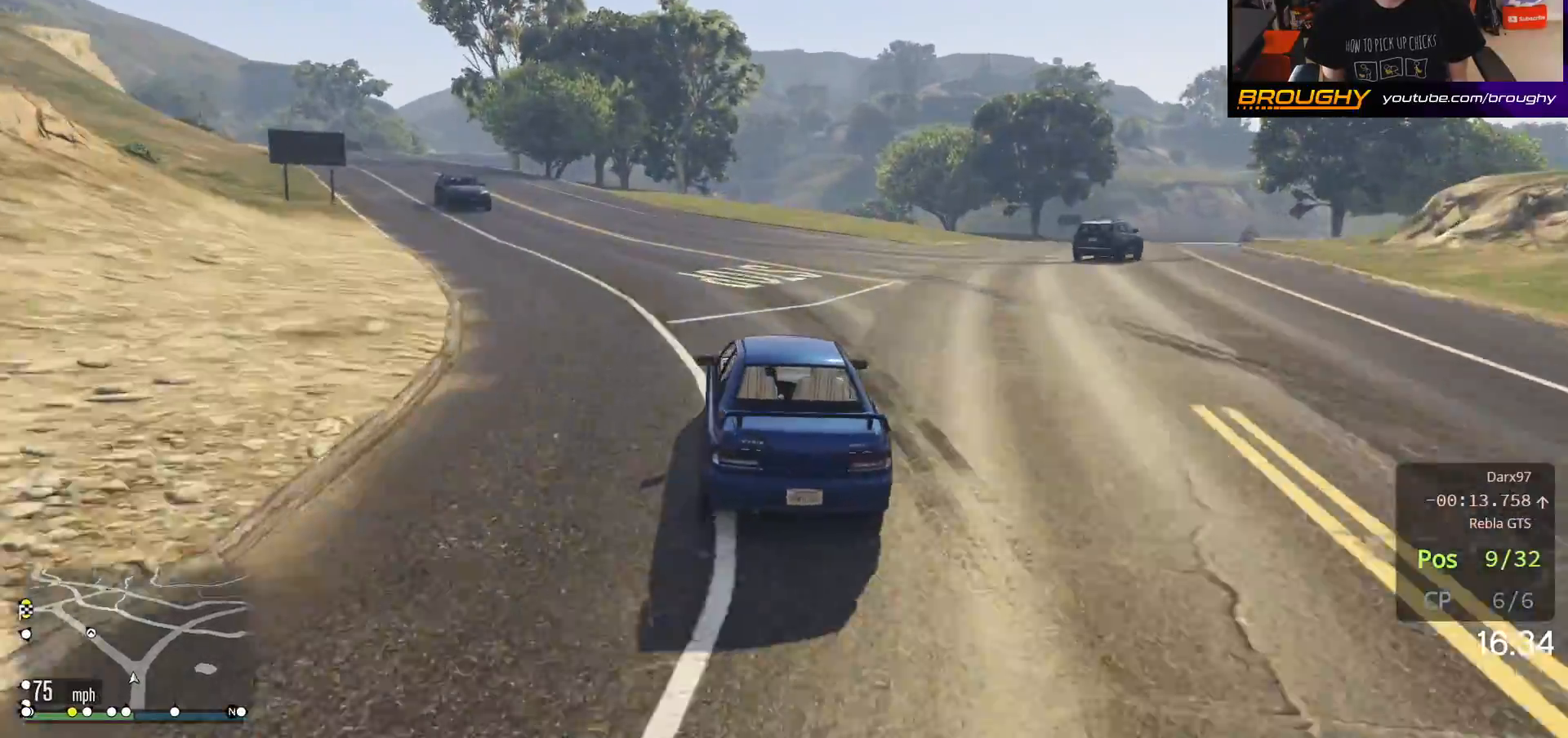
{"buttons": ["R2"], "left_stick": "up-left", "right_stick": "center", "events": [[50, "left_stick", "center"], [133, "left_stick", "up-left"], [300, "left_stick", "center"], [400, "left_stick", "up-left"]]}
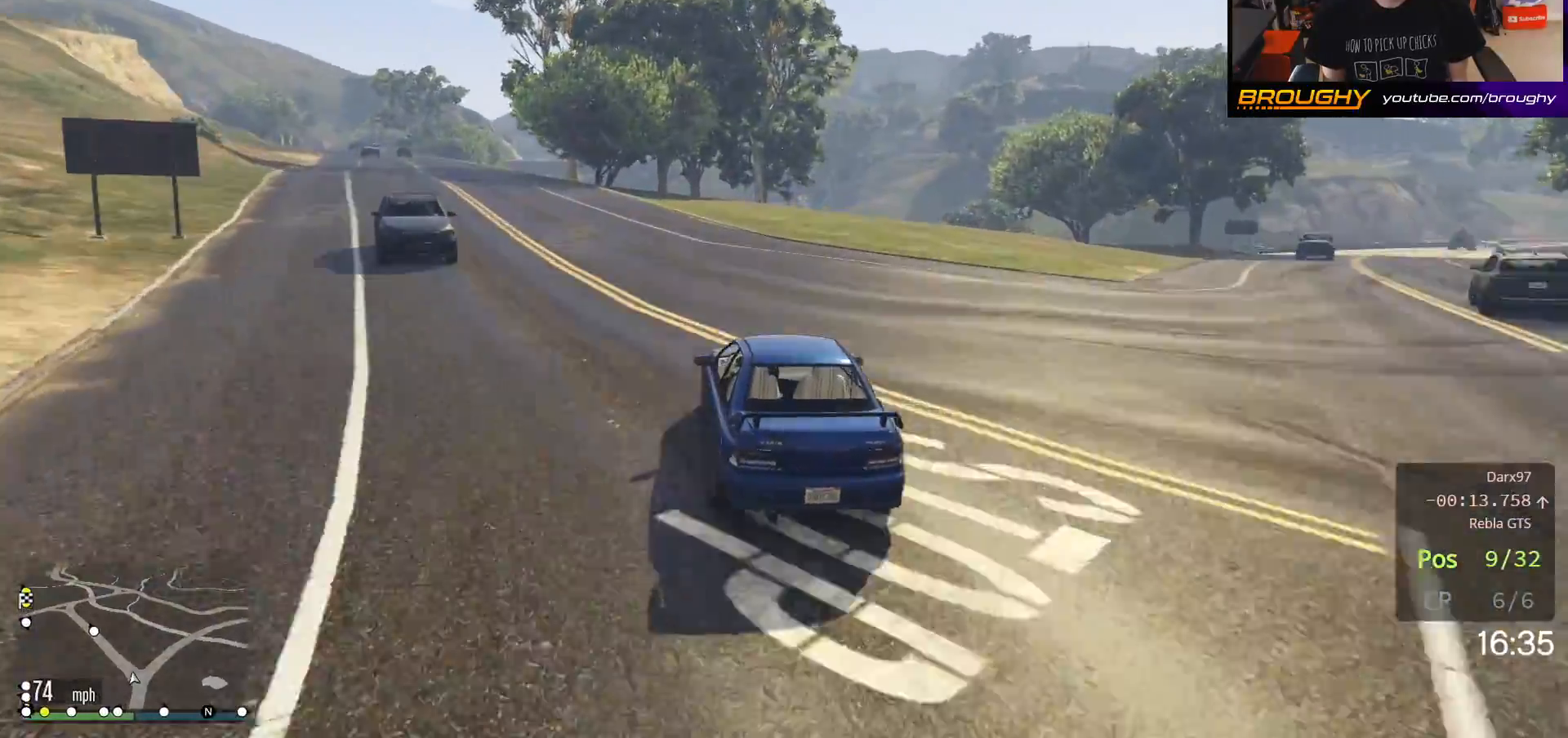
{"buttons": ["R2"], "left_stick": "up-left", "right_stick": "center", "events": [[383, "left_stick", "center"], [483, "left_stick", "up-left"]]}
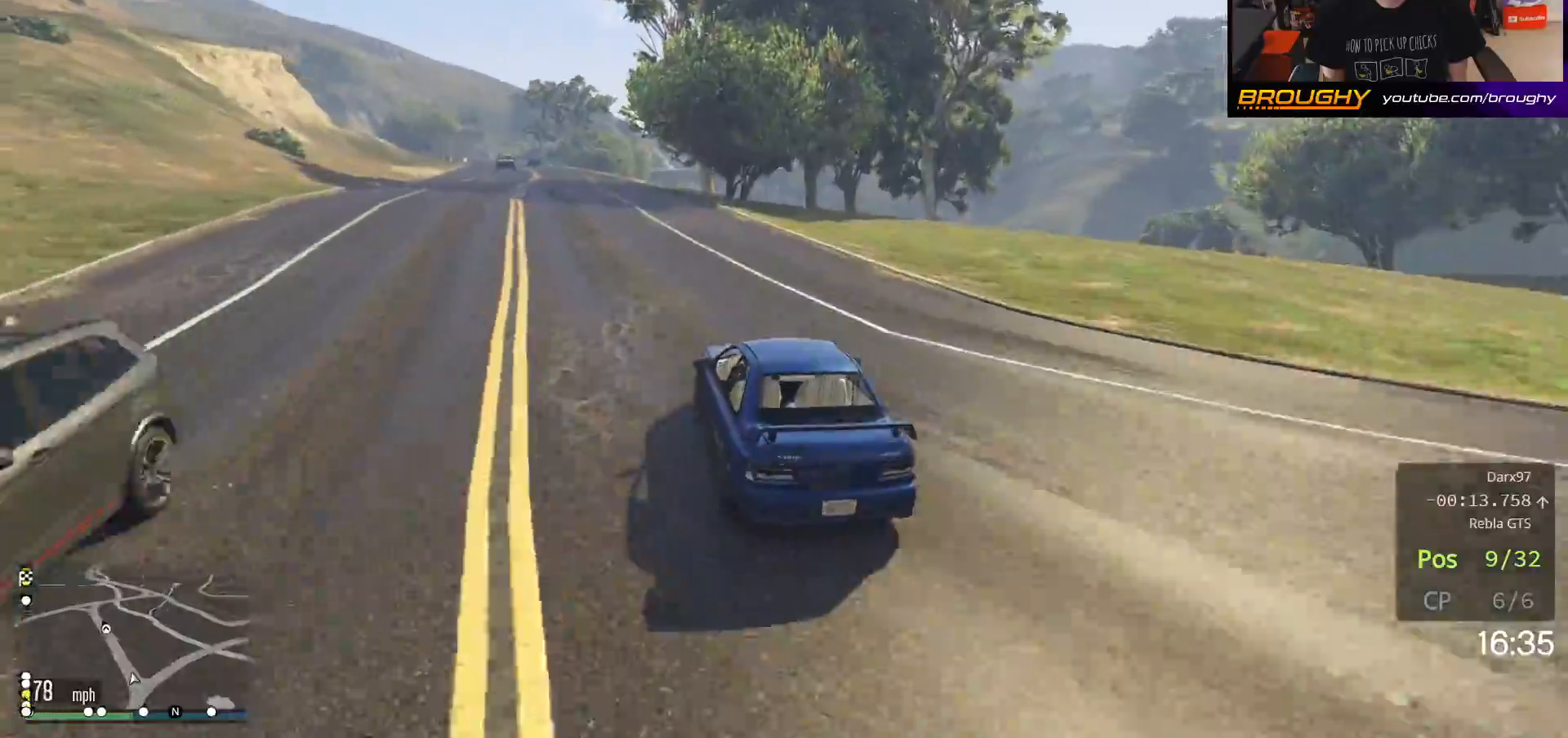
{"buttons": ["R2"], "left_stick": "center", "right_stick": "center", "events": [[150, "left_stick", "center"], [383, "left_stick", "up-left"], [483, "left_stick", "center"]]}
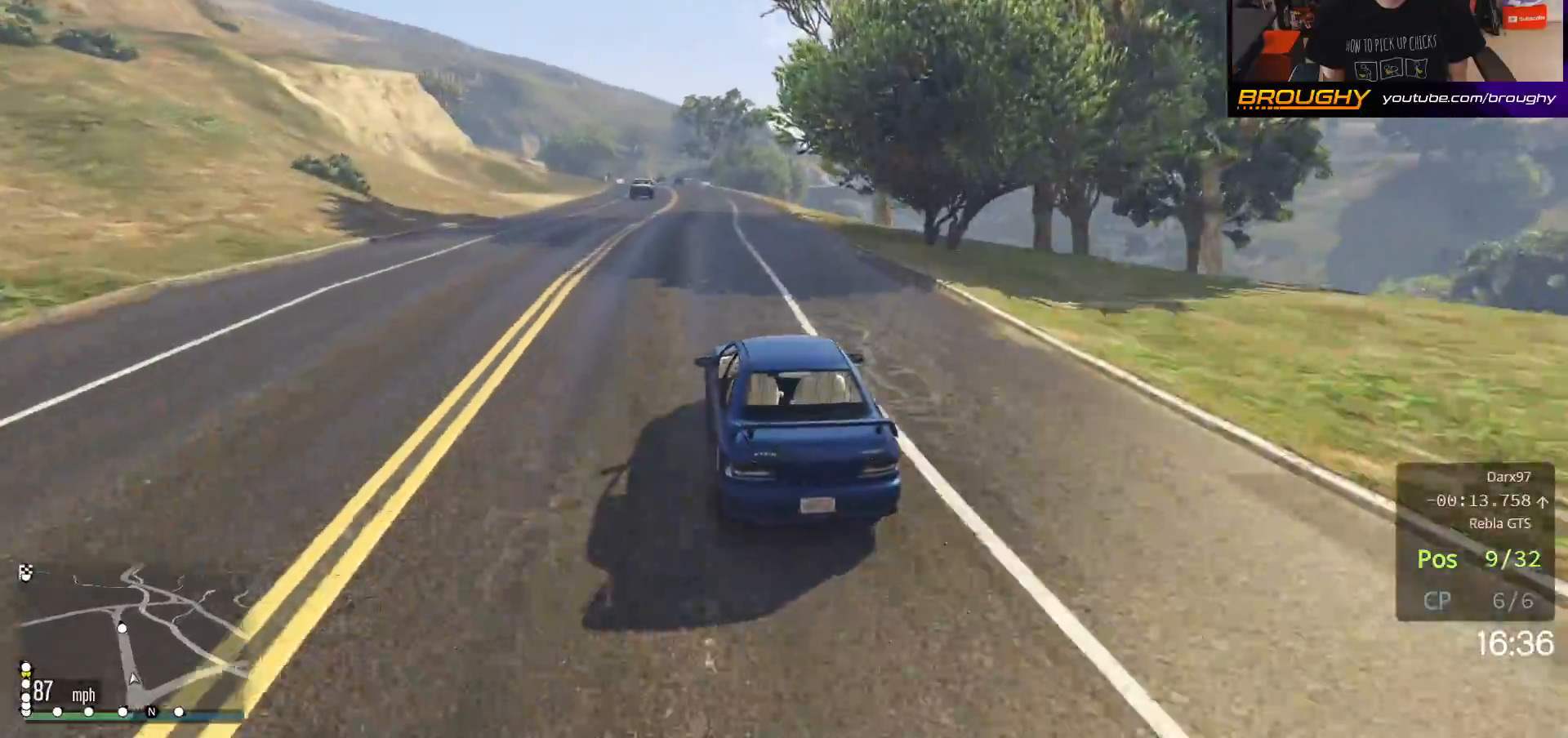
{"buttons": ["R2"], "left_stick": "center", "right_stick": "center", "events": []}
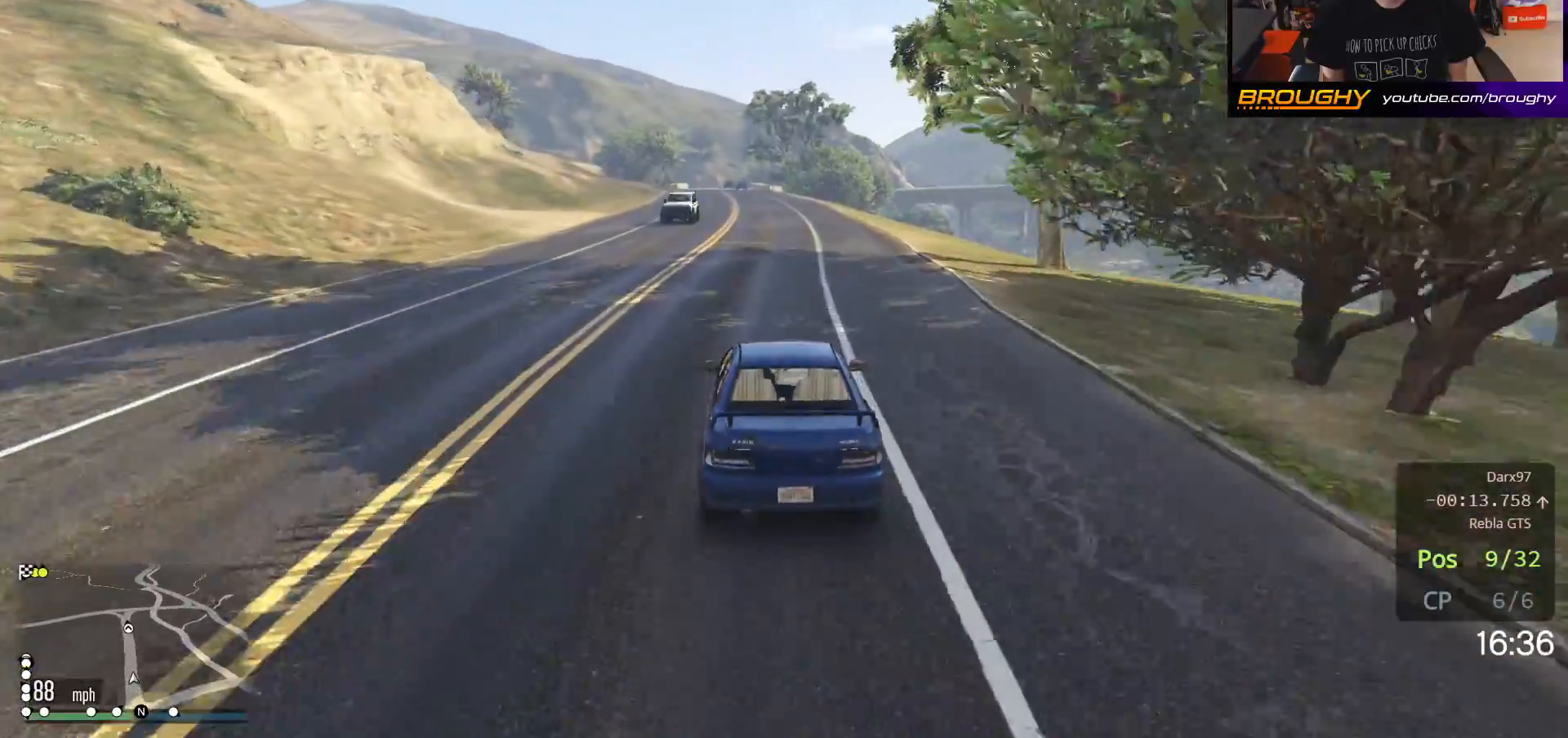
{"buttons": ["R2"], "left_stick": "up-left", "right_stick": "center", "events": [[67, "left_stick", "right"], [217, "left_stick", "center"], [400, "left_stick", "up-left"]]}
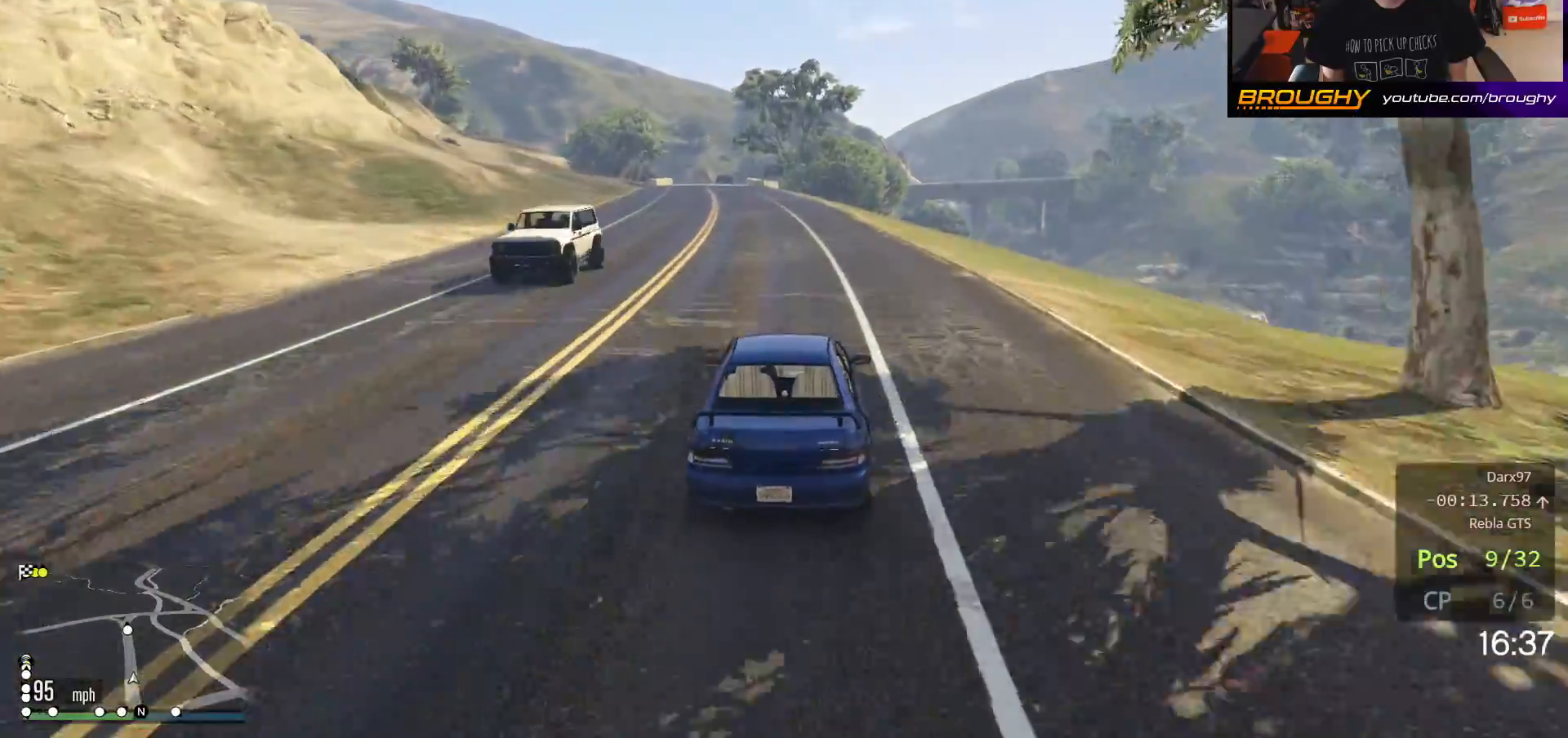
{"buttons": ["R2"], "left_stick": "up-left", "right_stick": "left", "events": [[67, "left_stick", "center"], [133, "right_stick", "left"], [367, "left_stick", "up-left"]]}
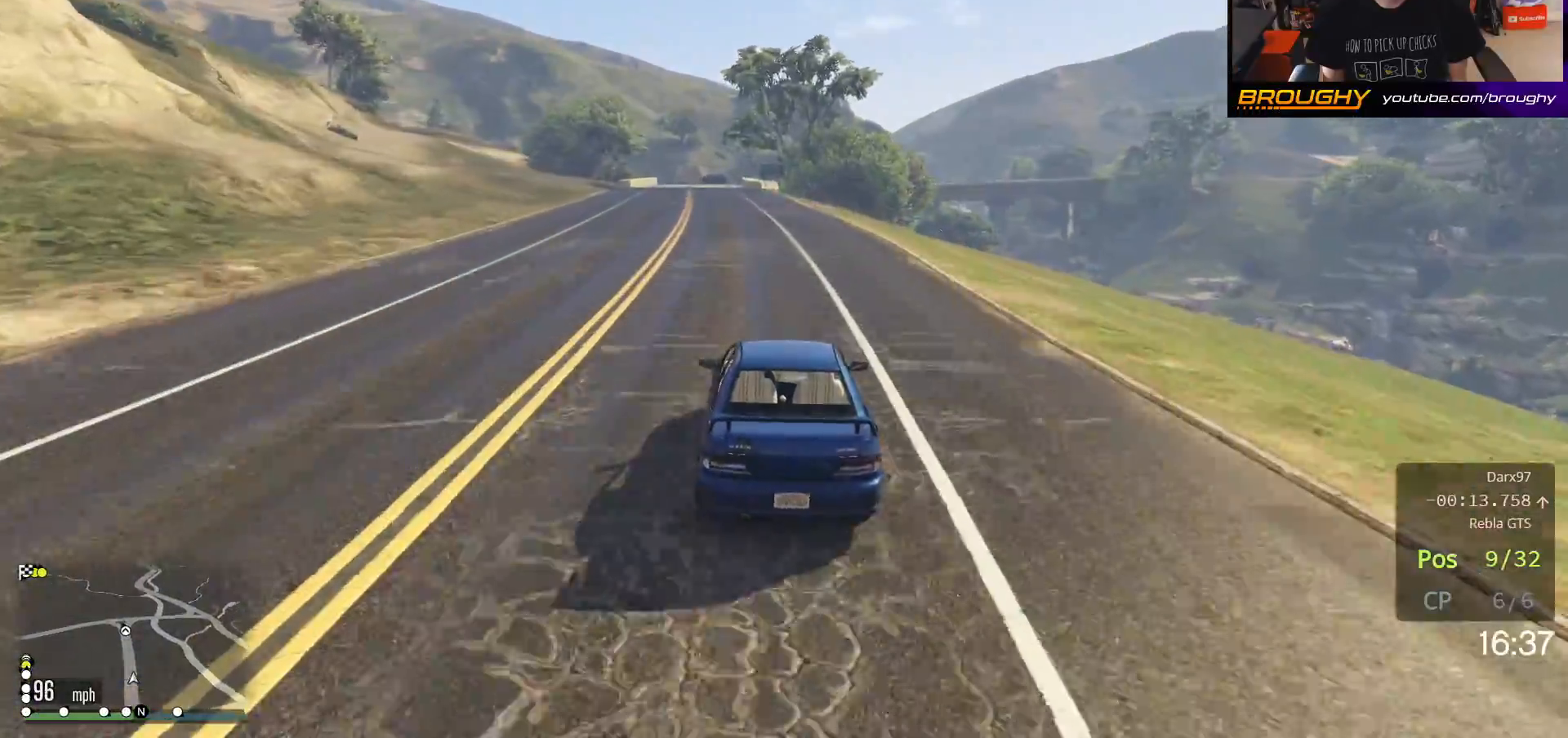
{"buttons": ["R2"], "left_stick": "center", "right_stick": "left", "events": [[33, "left_stick", "center"]]}
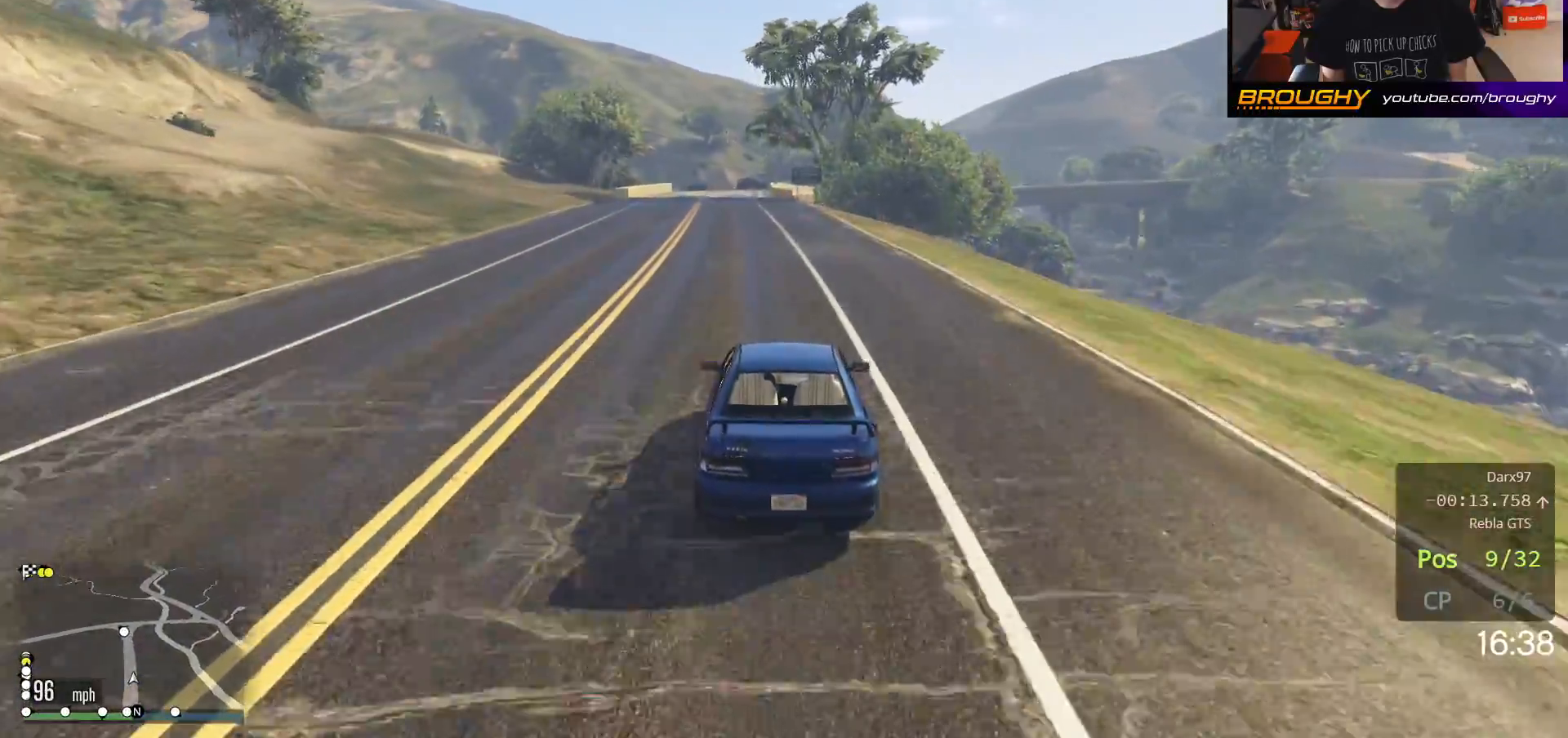
{"buttons": ["R2"], "left_stick": "center", "right_stick": "left", "events": [[333, "left_stick", "up-left"], [483, "left_stick", "center"]]}
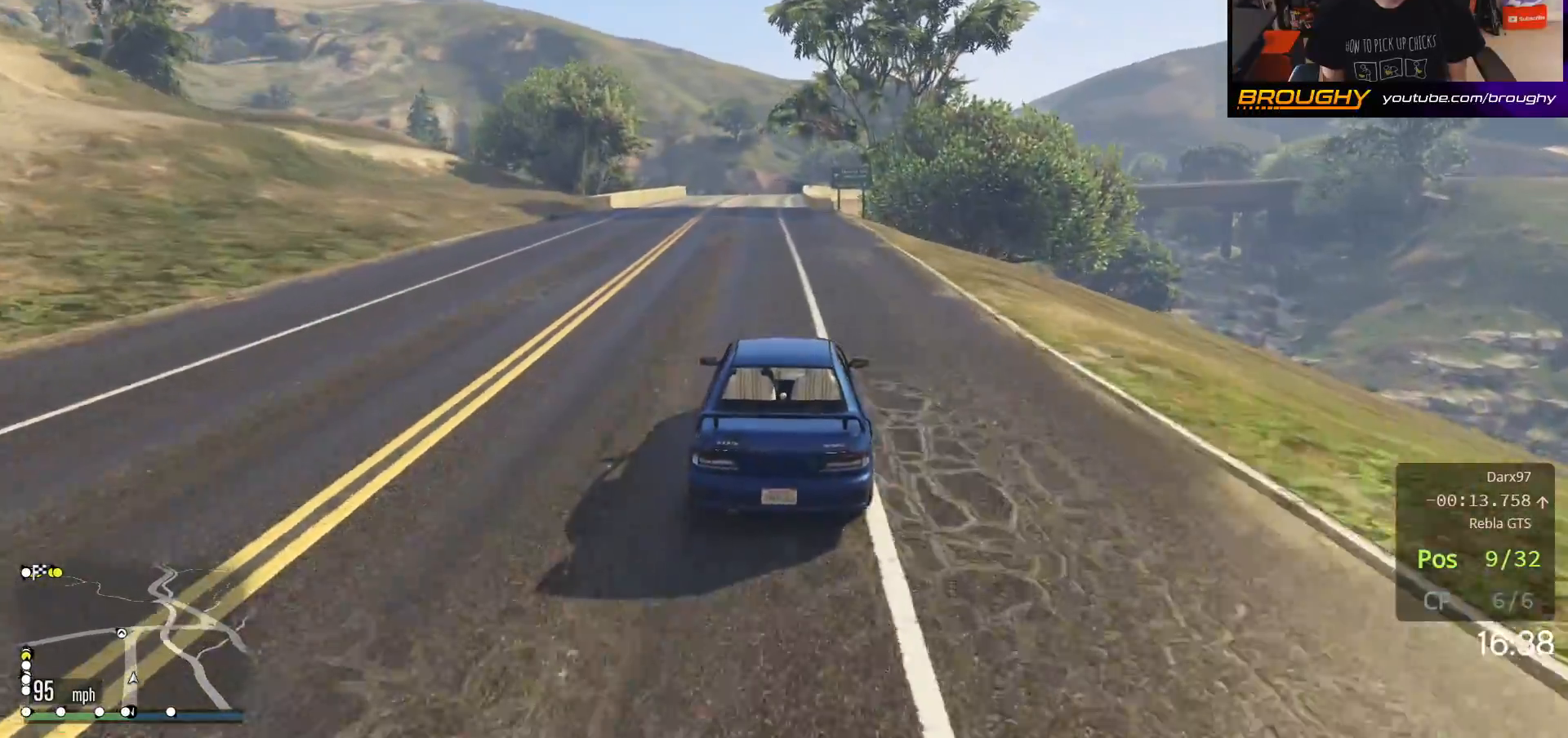
{"buttons": ["R2"], "left_stick": "center", "right_stick": "left", "events": []}
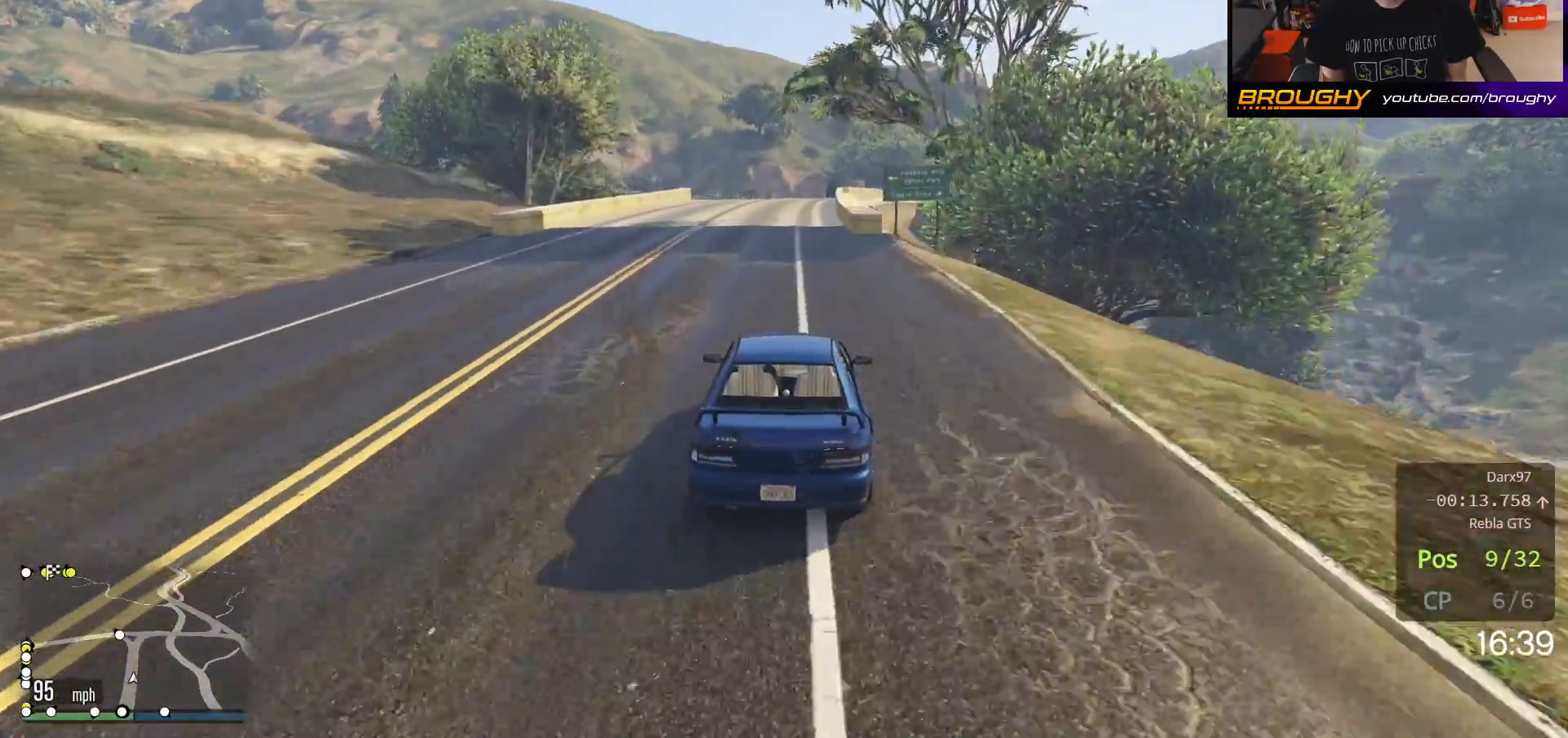
{"buttons": ["R2"], "left_stick": "right", "right_stick": "left", "events": [[150, "left_stick", "up-left"], [250, "left_stick", "center"], [417, "left_stick", "right"]]}
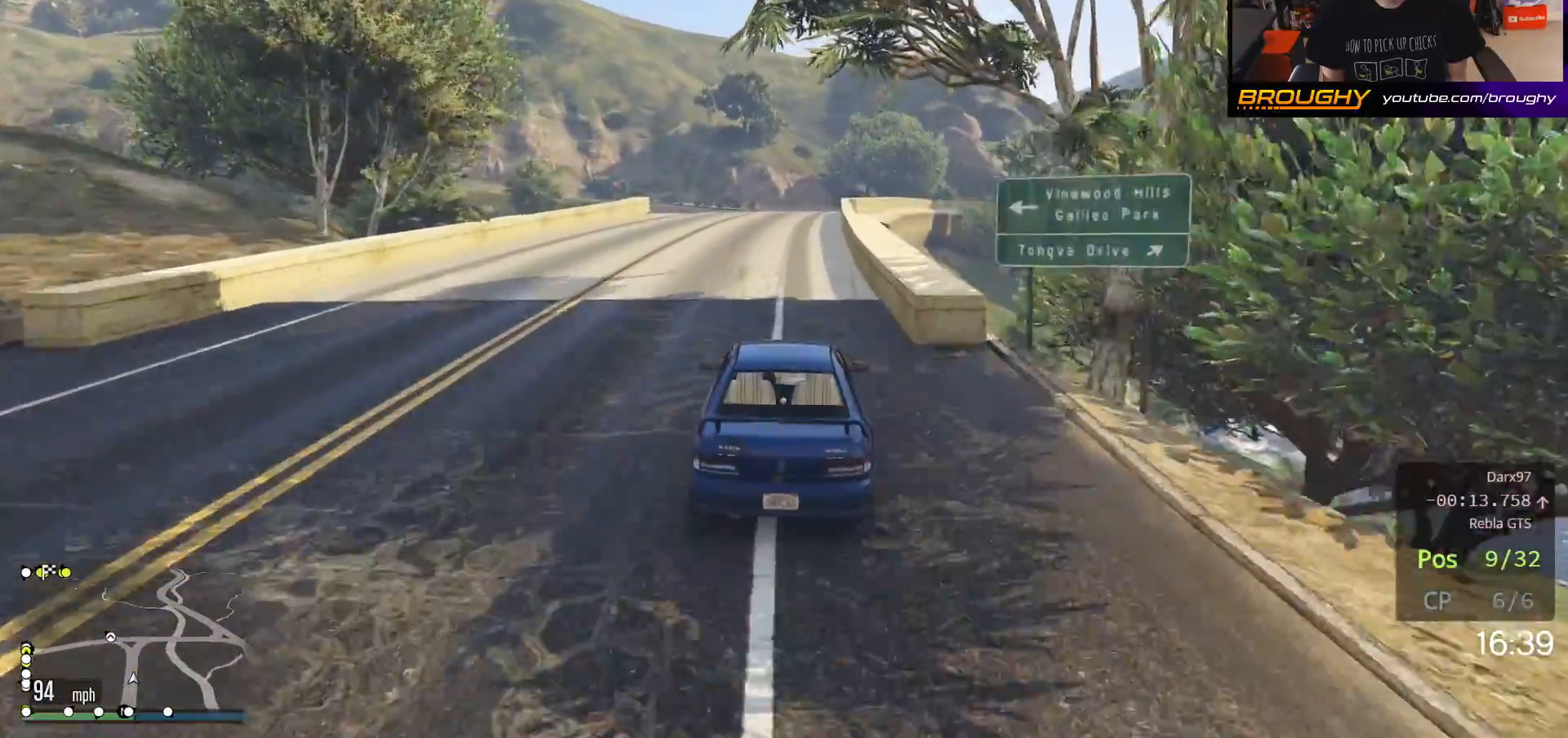
{"buttons": ["R2"], "left_stick": "up-left", "right_stick": "left", "events": [[83, "left_stick", "center"], [417, "left_stick", "up-left"]]}
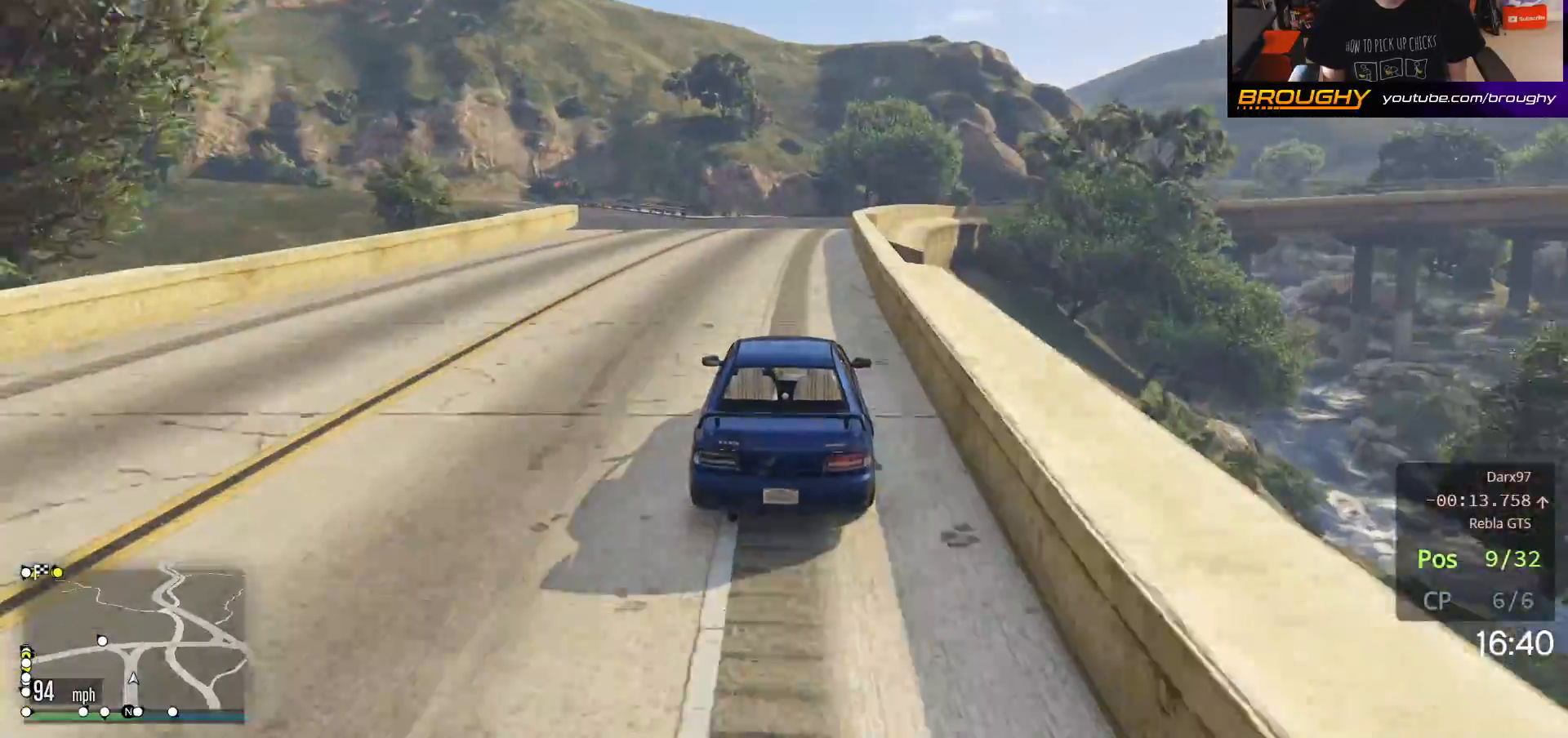
{"buttons": ["L2", "R2"], "left_stick": "up-left", "right_stick": "left", "events": [[433, "L2", "down"]]}
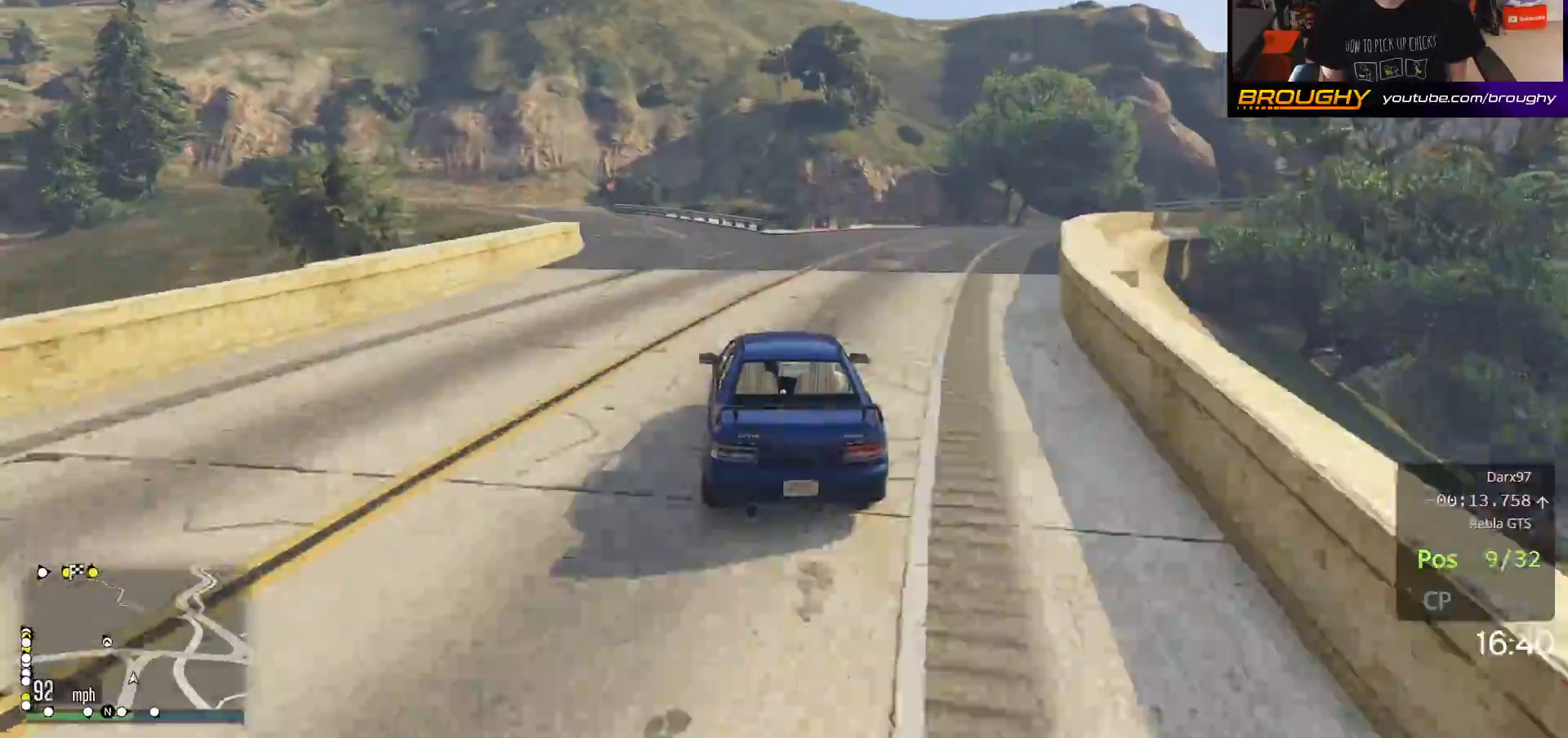
{"buttons": ["L2"], "left_stick": "up-left", "right_stick": "left", "events": [[133, "R2", "up"]]}
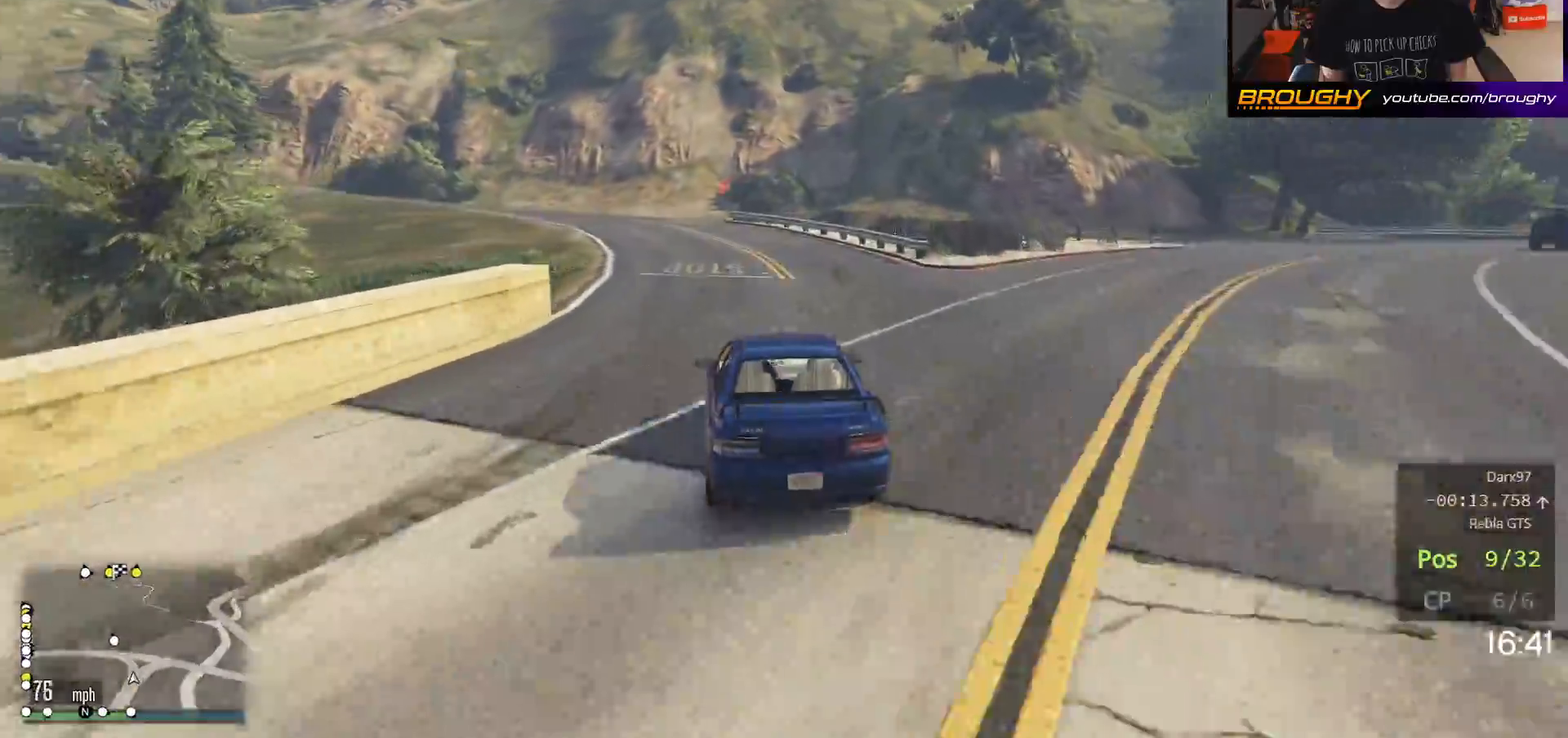
{"buttons": ["R2"], "left_stick": "up-left", "right_stick": "left", "events": [[67, "L2", "up"], [183, "R2", "down"]]}
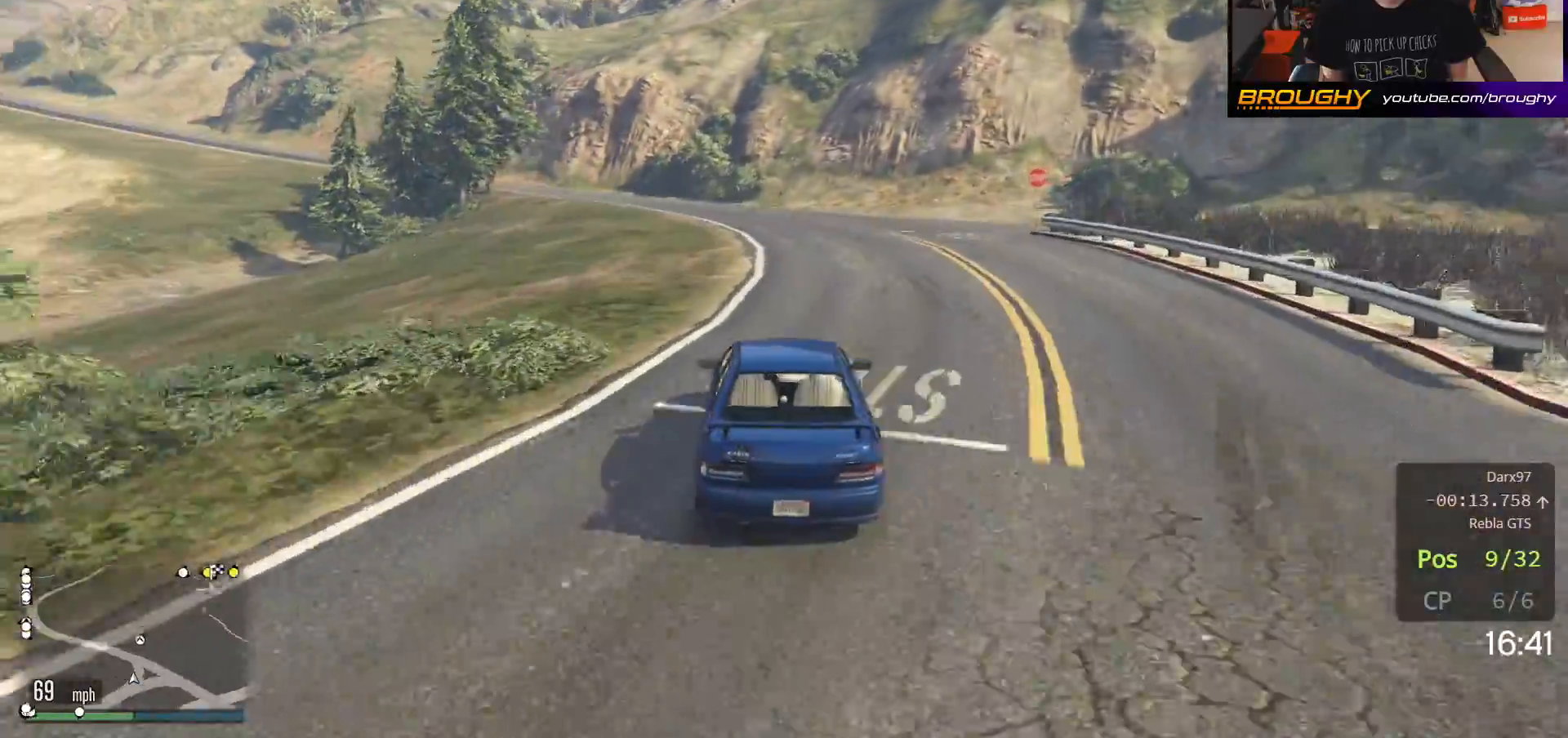
{"buttons": ["R2"], "left_stick": "up-left", "right_stick": "left", "events": []}